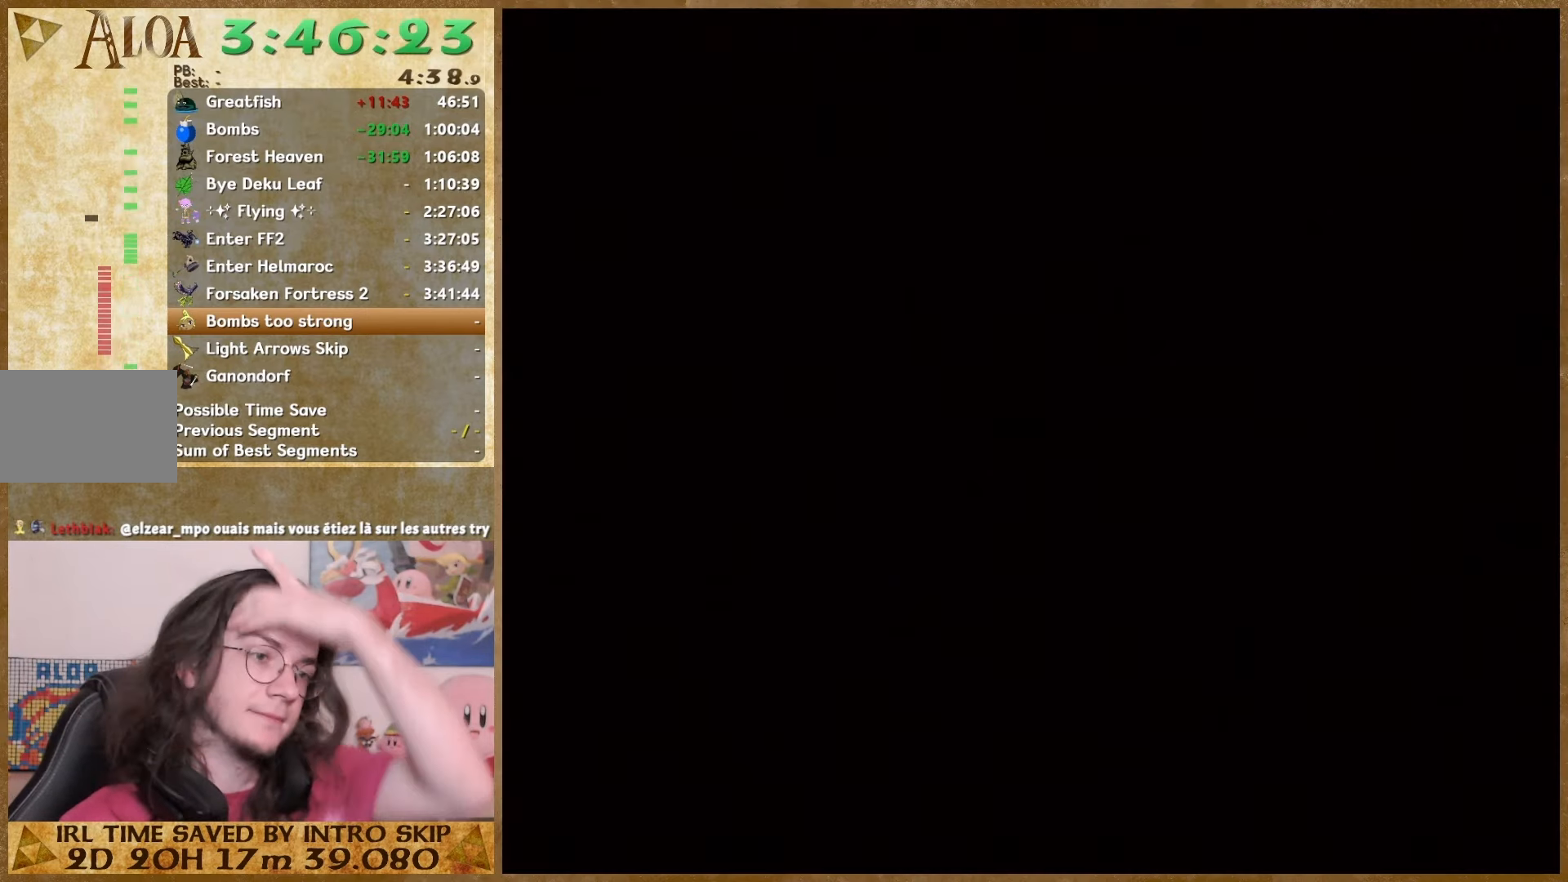
Gameplay with a controller (Nintendo layout); each line is a JSON object with the inputs held at the frame after it. "events" lists button and stick changes between this image and that frame as [ms after this image, input, new state], when the widget could be followed in between. Not read: L1 L3 R3.
{"buttons": [], "left_stick": "center", "right_stick": "center", "events": []}
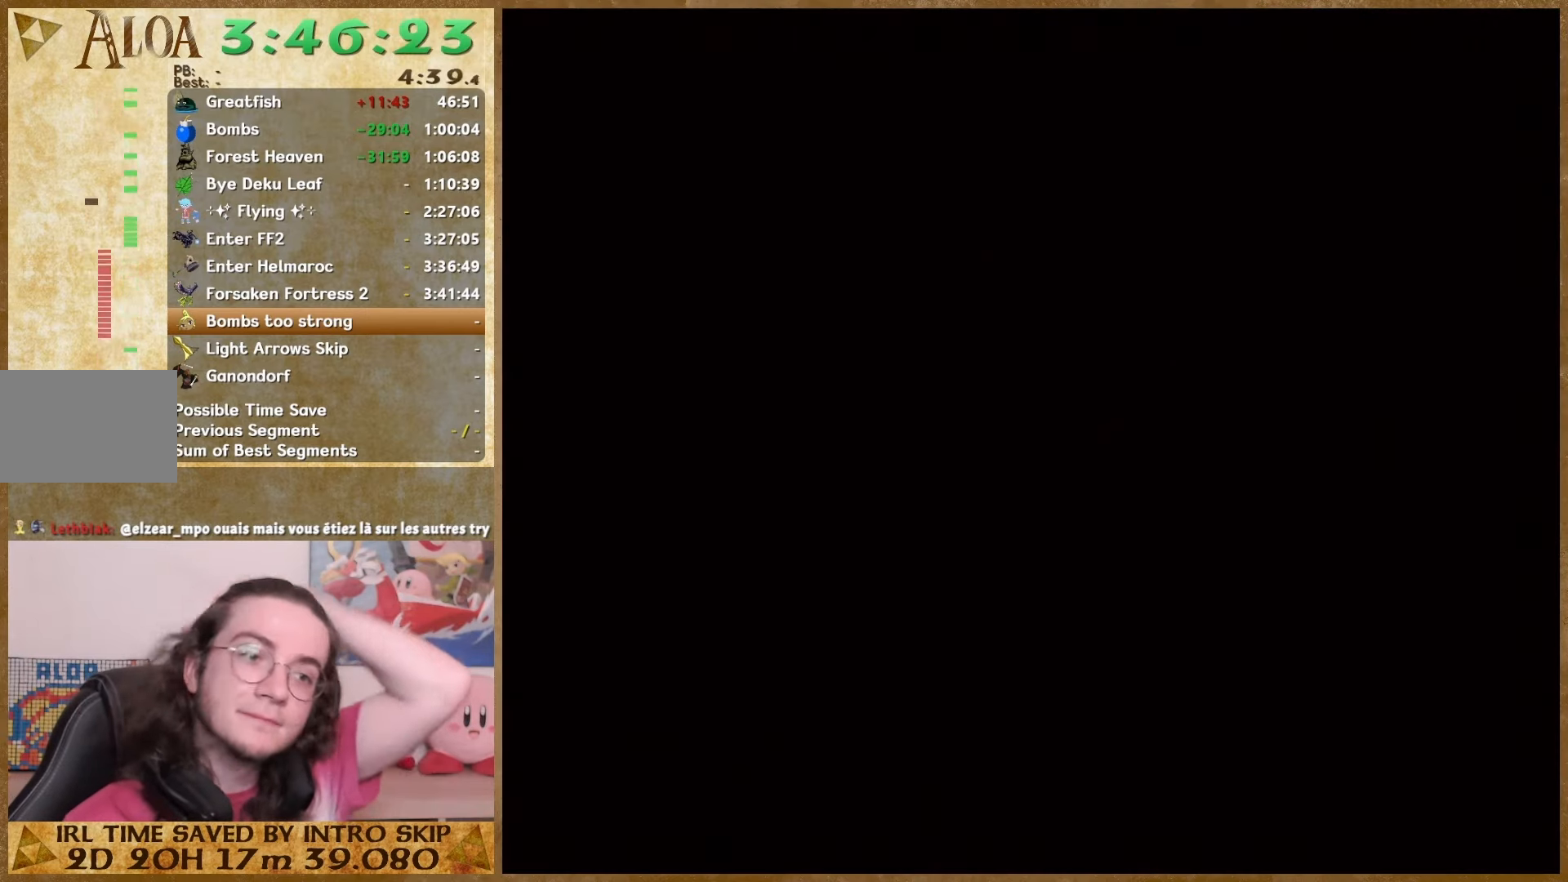
{"buttons": [], "left_stick": "center", "right_stick": "center", "events": []}
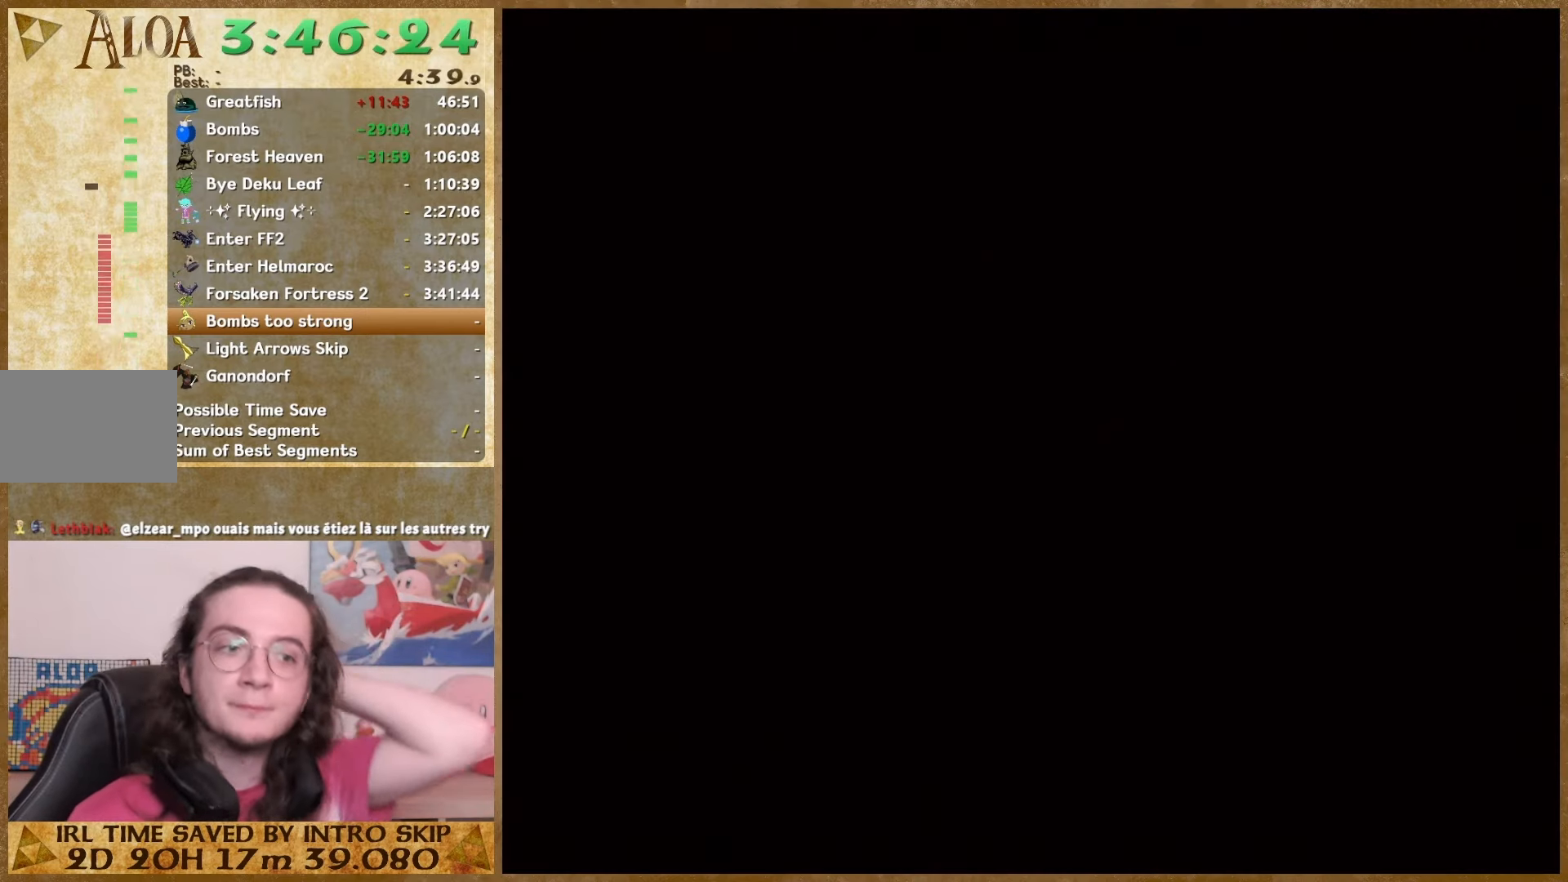
{"buttons": [], "left_stick": "center", "right_stick": "center", "events": []}
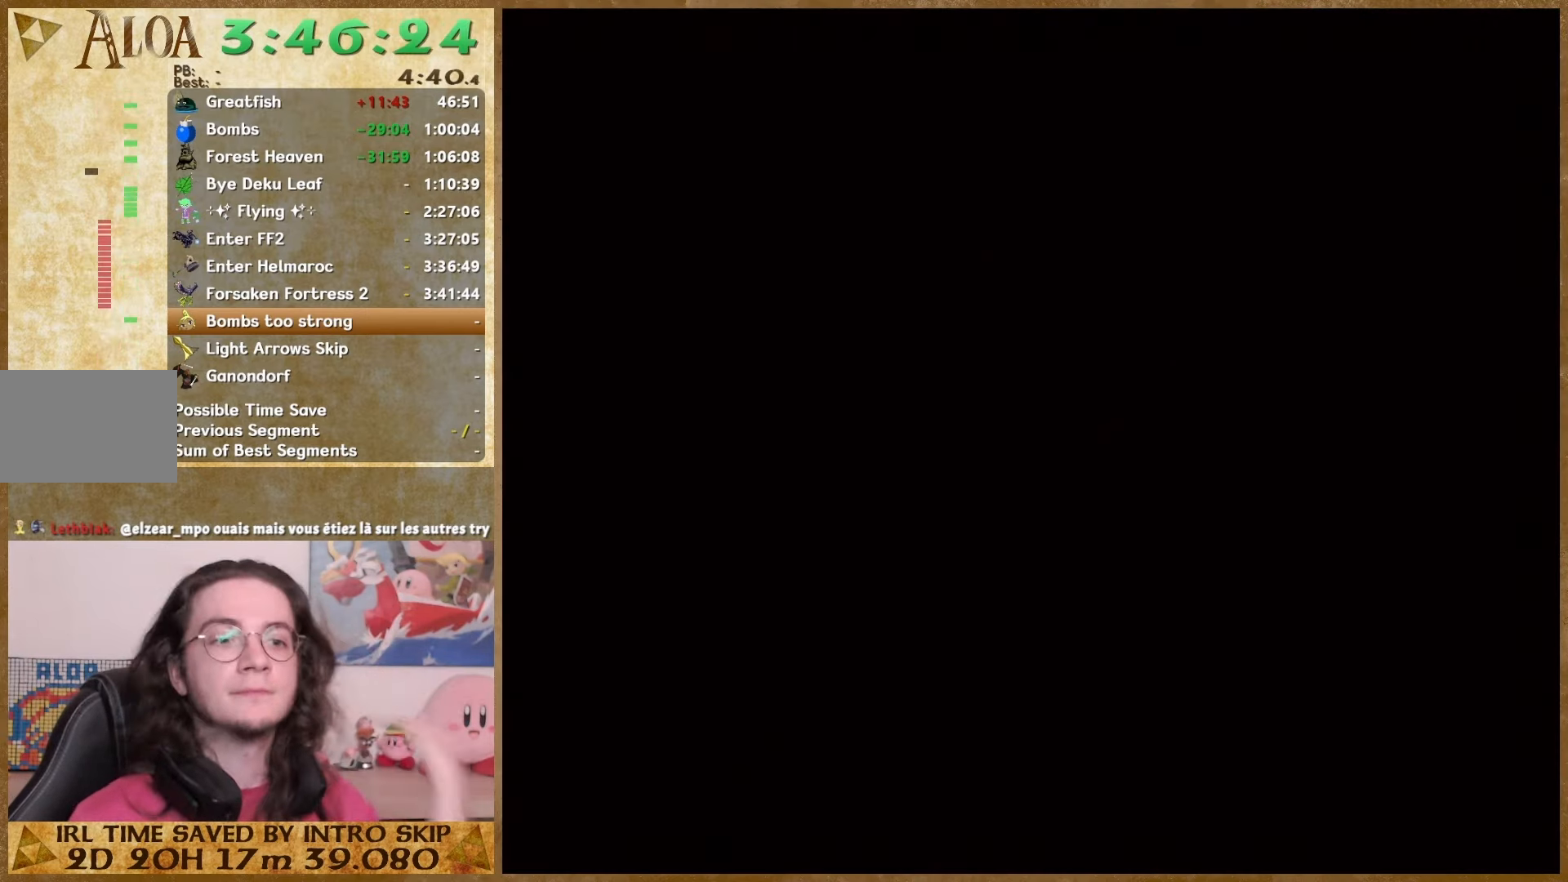
{"buttons": [], "left_stick": "center", "right_stick": "center", "events": []}
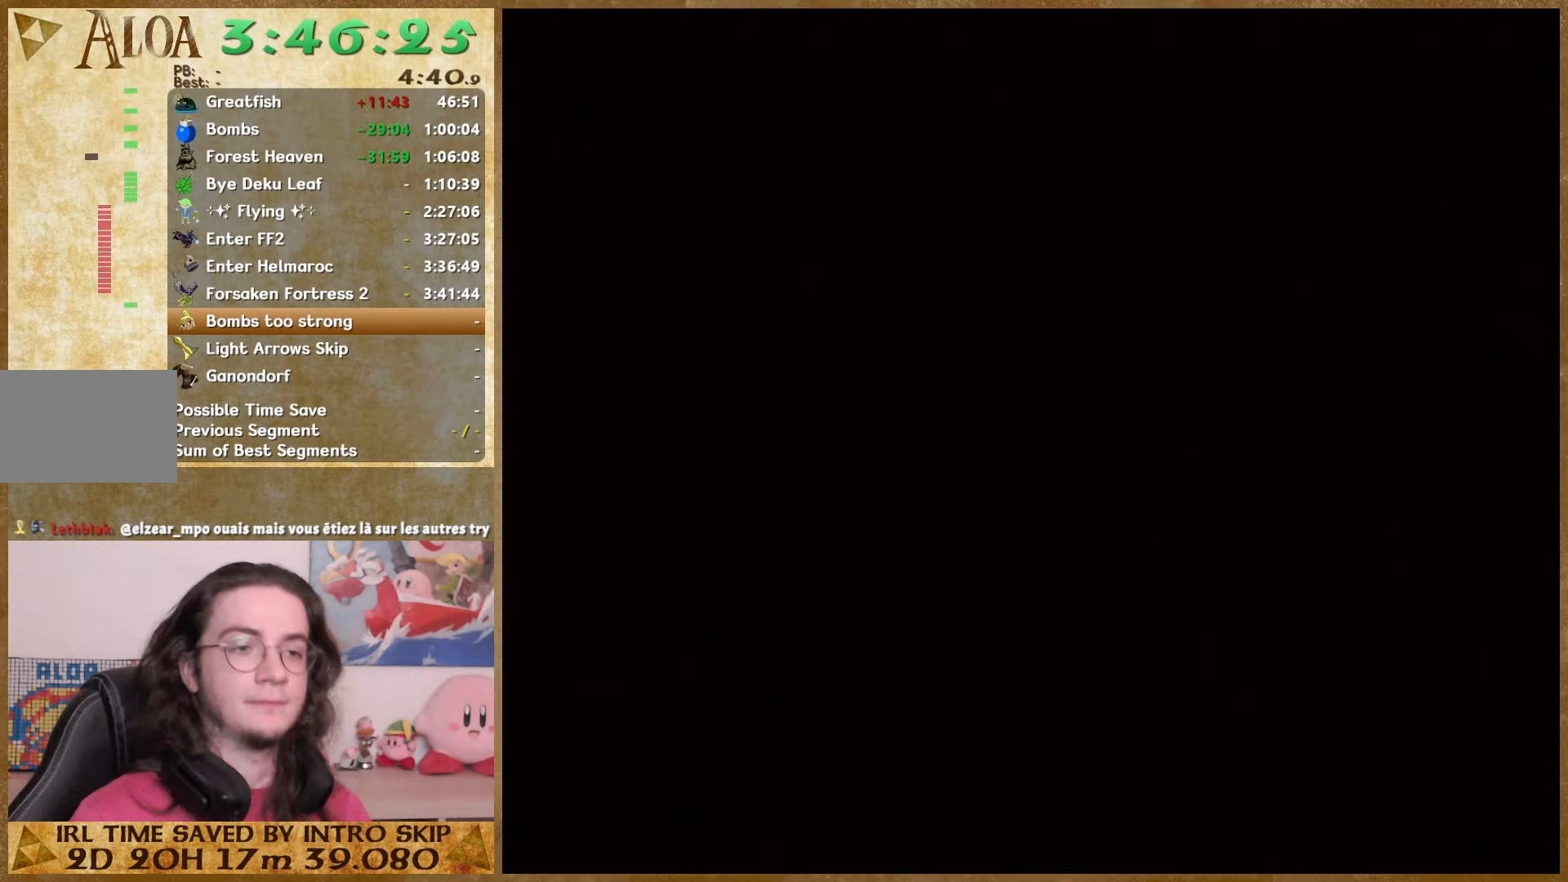
{"buttons": [], "left_stick": "center", "right_stick": "center", "events": []}
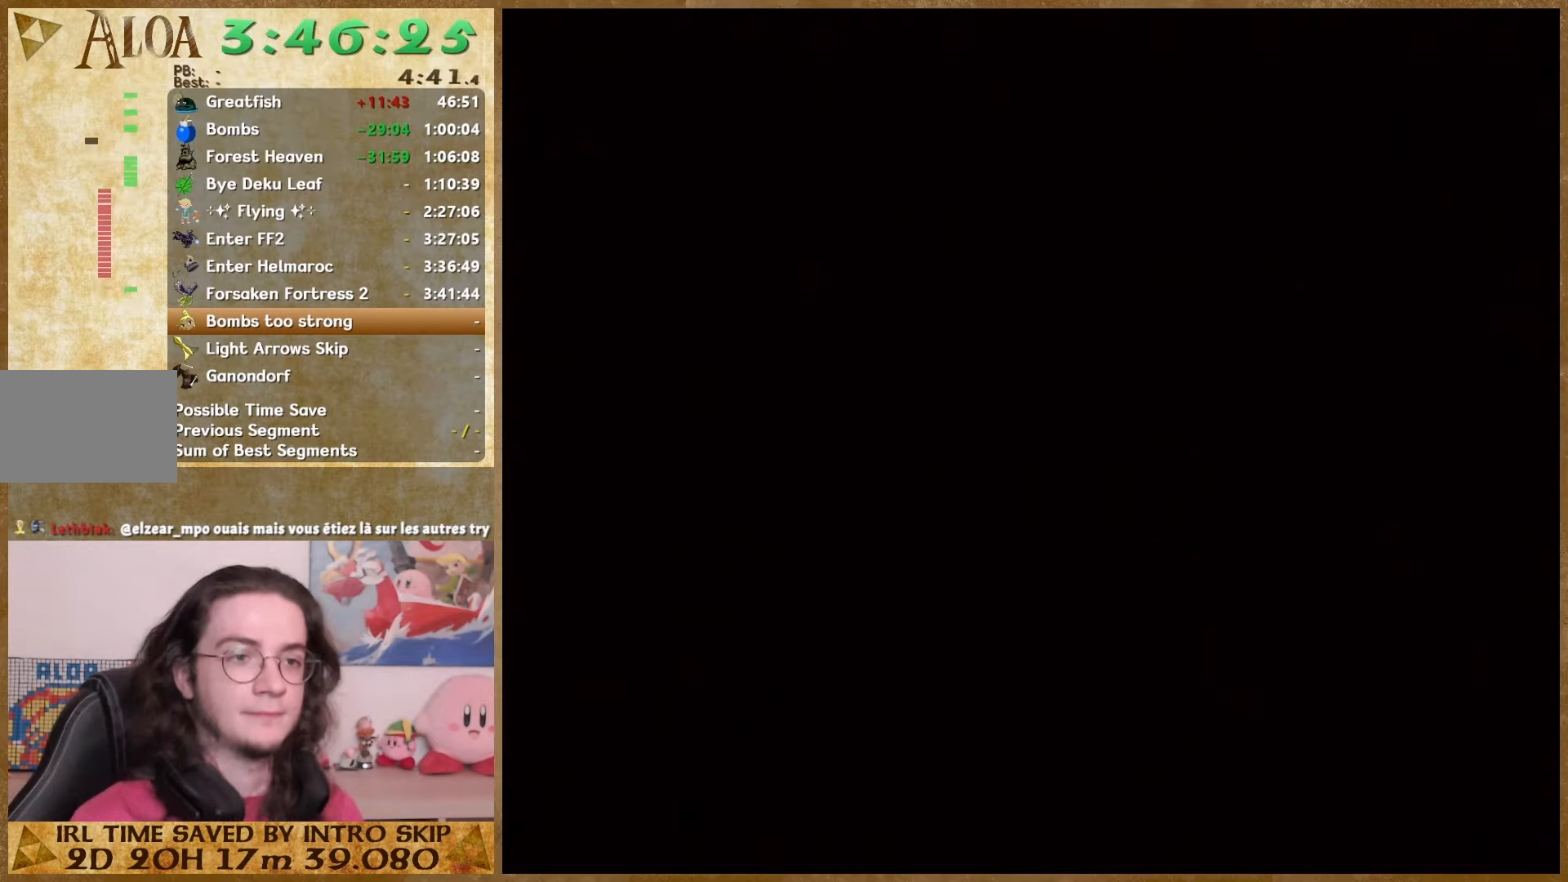
{"buttons": [], "left_stick": "up", "right_stick": "center", "events": [[300, "left_stick", "up"]]}
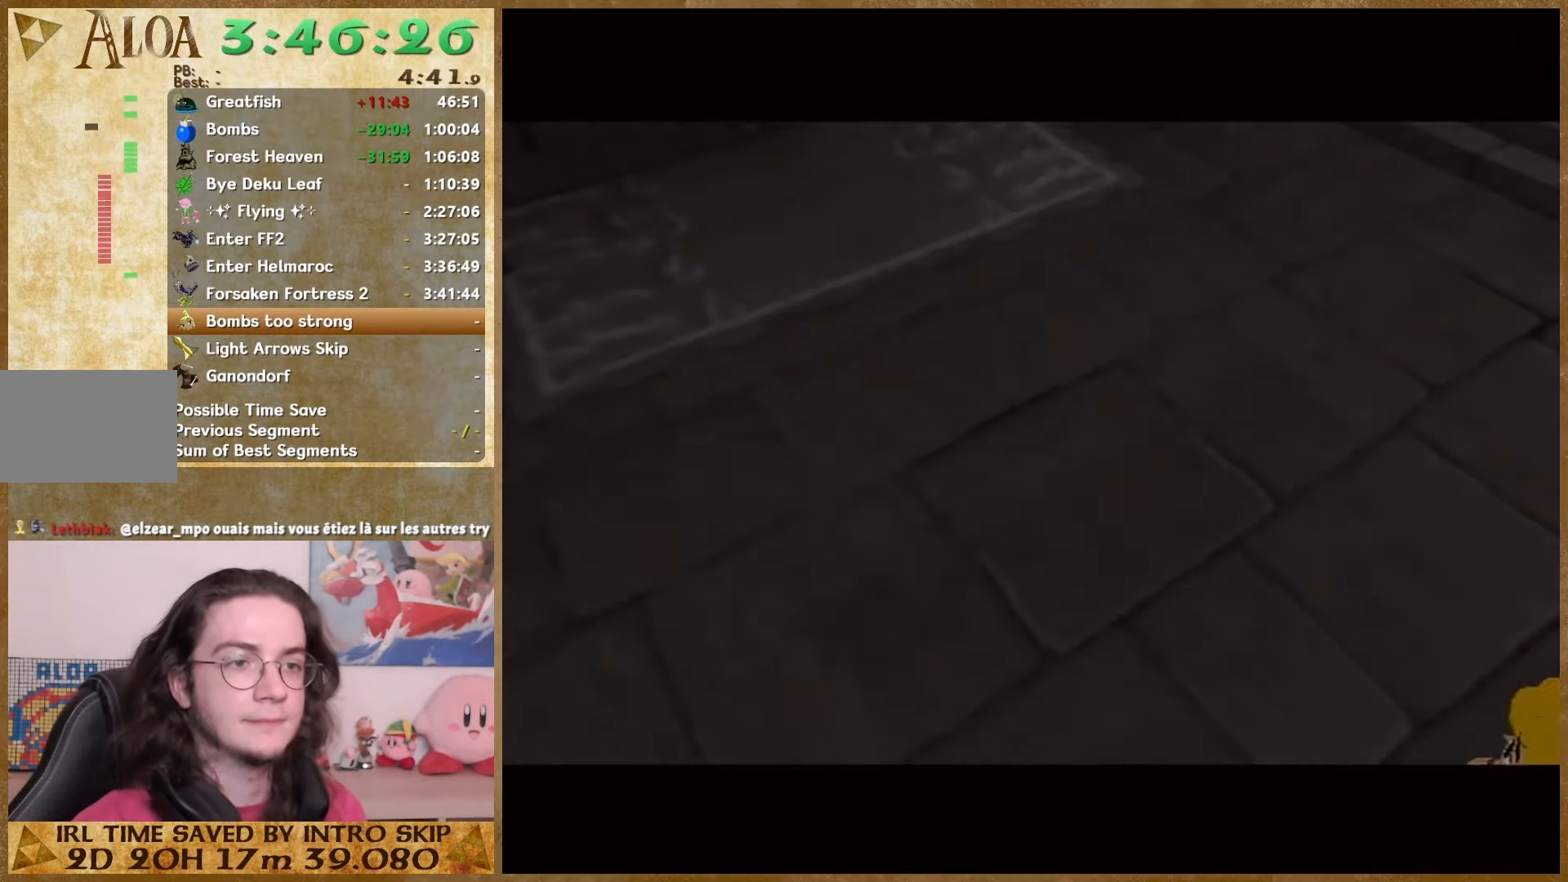
{"buttons": [], "left_stick": "up", "right_stick": "center", "events": []}
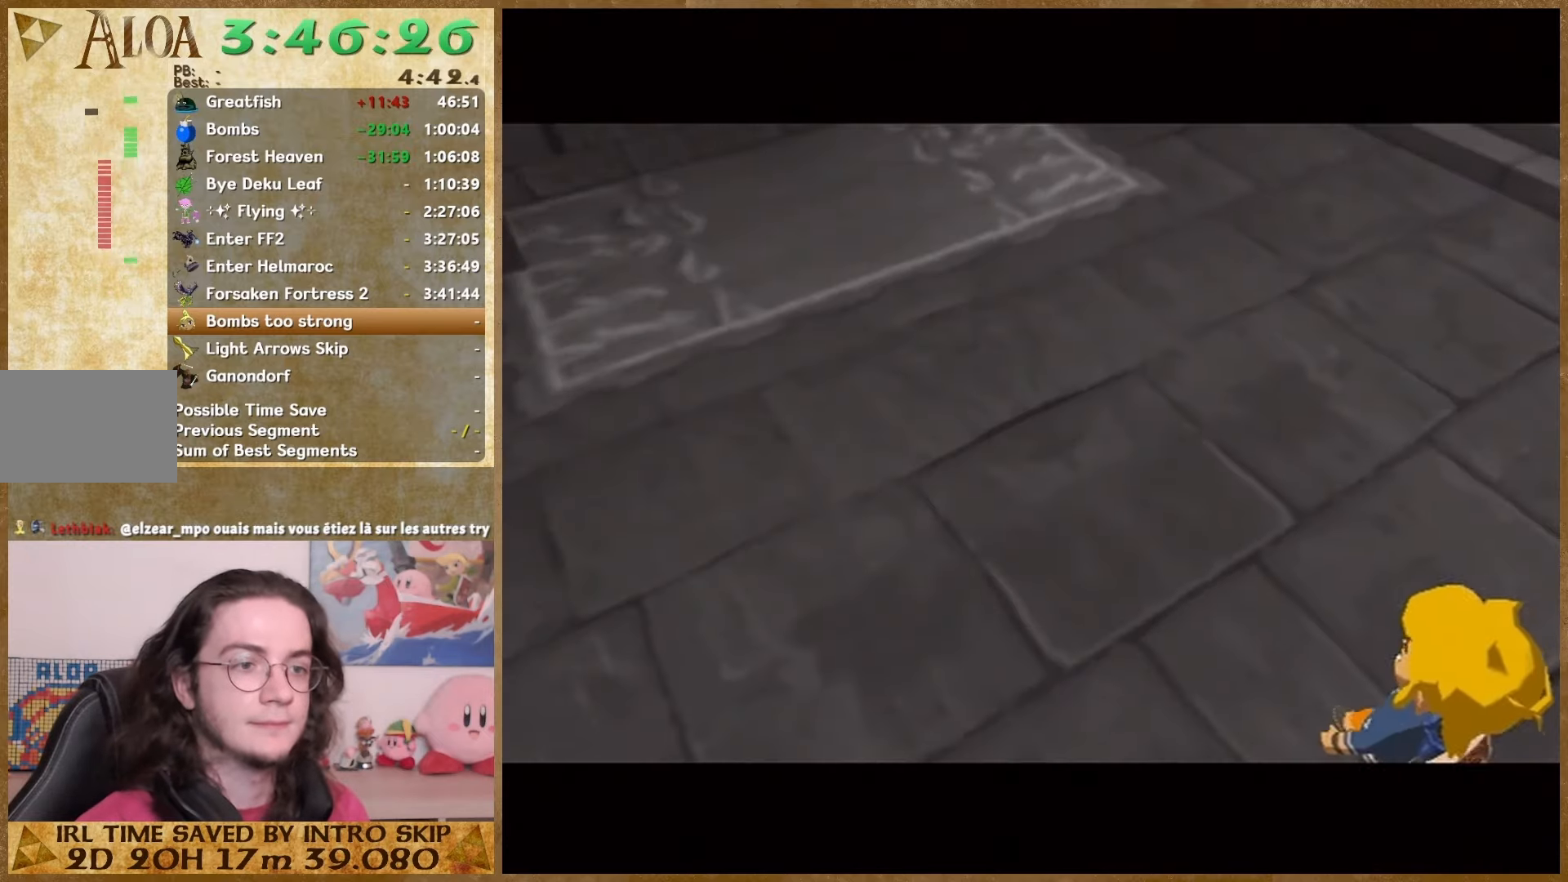
{"buttons": [], "left_stick": "up", "right_stick": "center", "events": []}
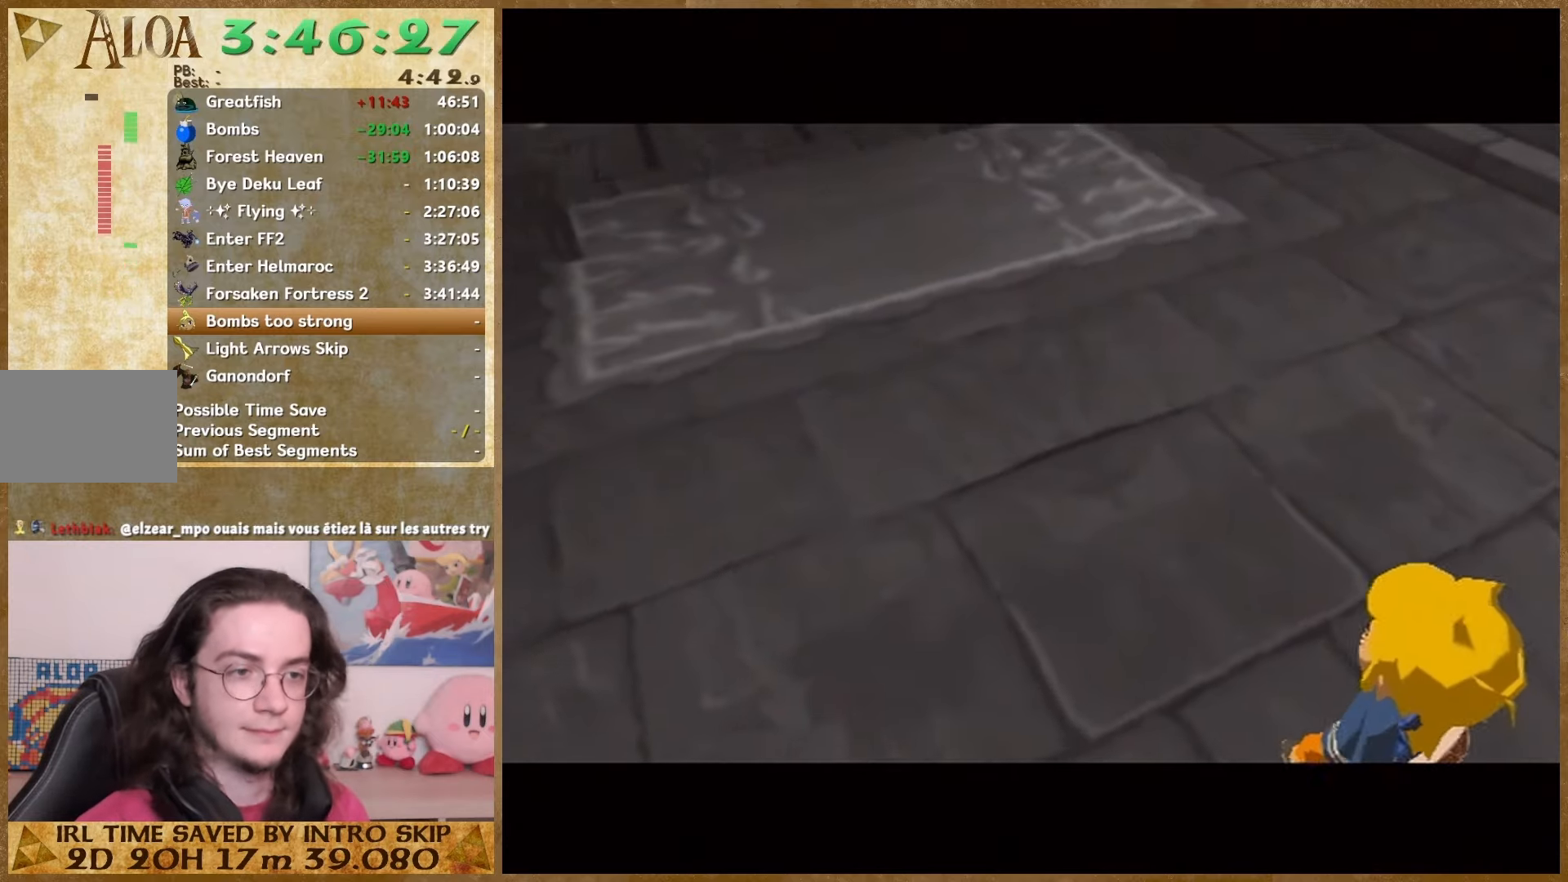
{"buttons": [], "left_stick": "up", "right_stick": "center", "events": []}
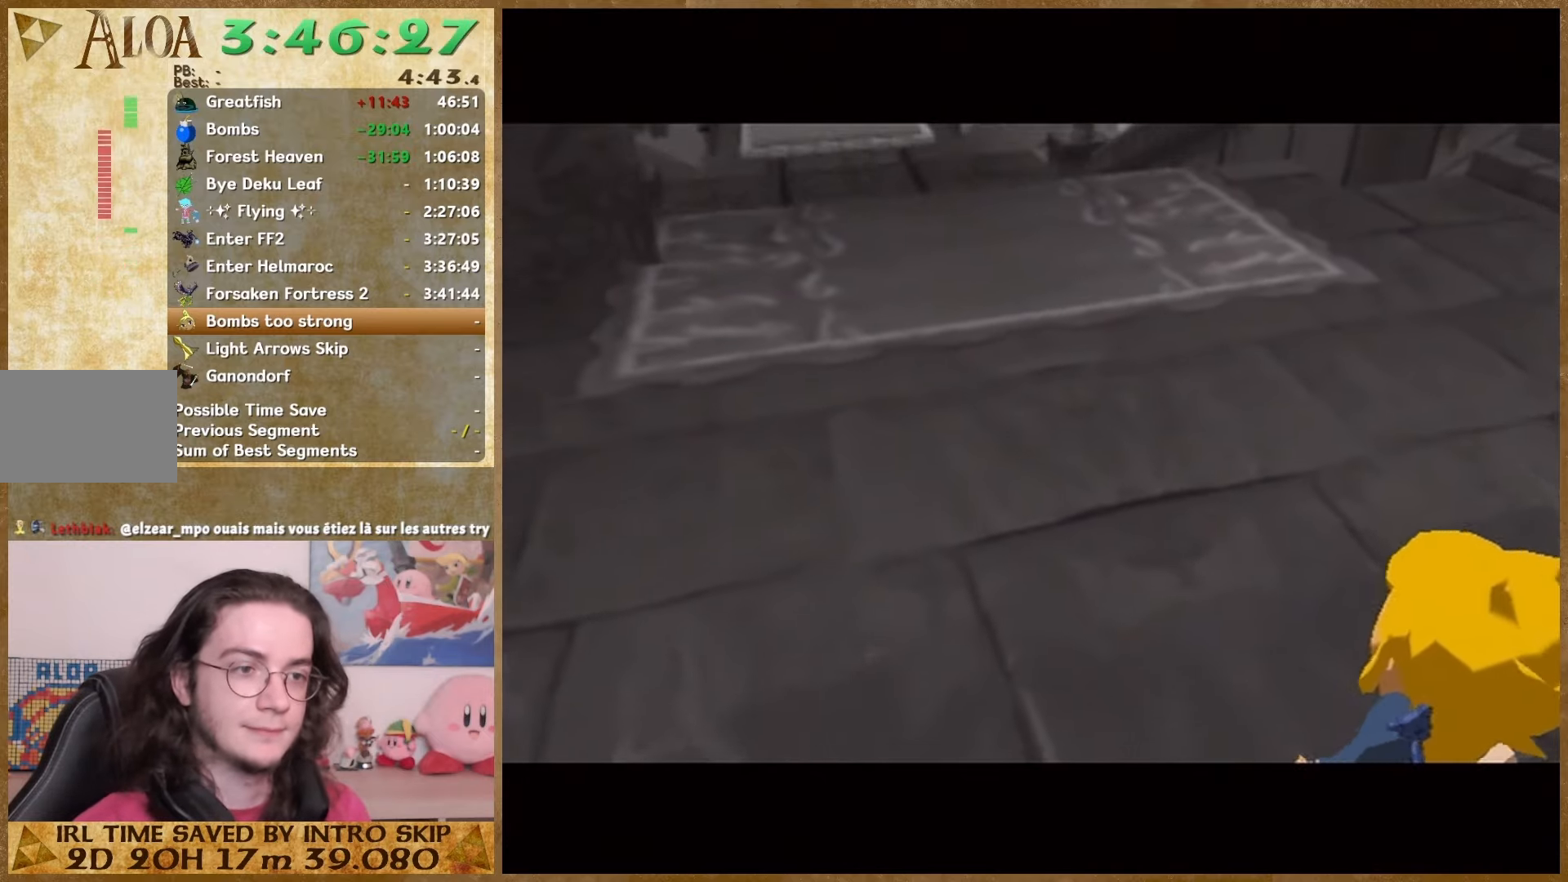
{"buttons": [], "left_stick": "up", "right_stick": "center", "events": []}
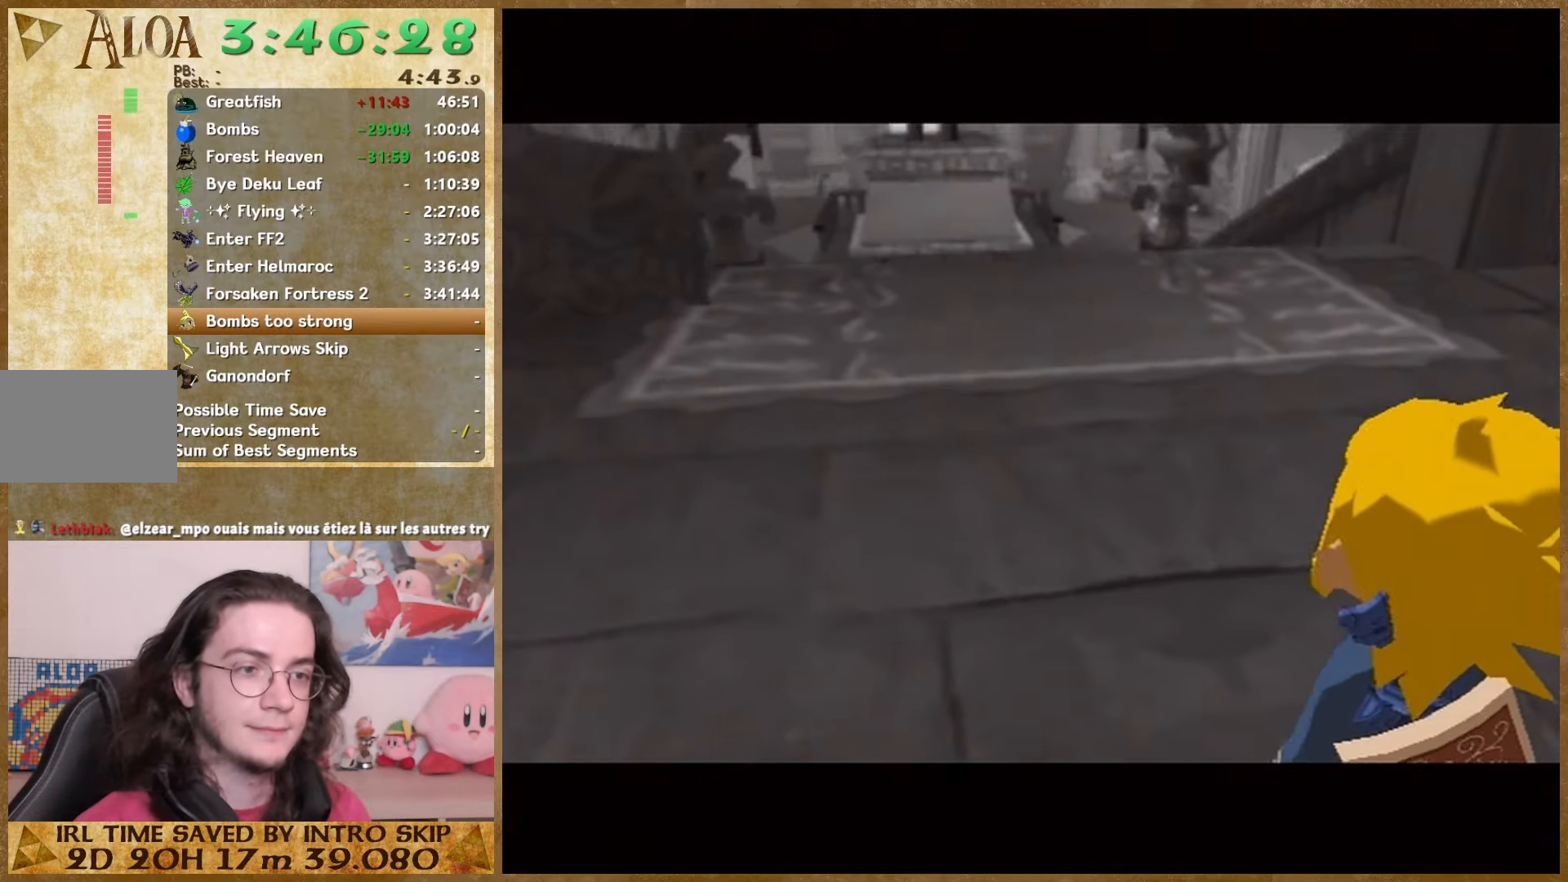
{"buttons": [], "left_stick": "up", "right_stick": "center", "events": []}
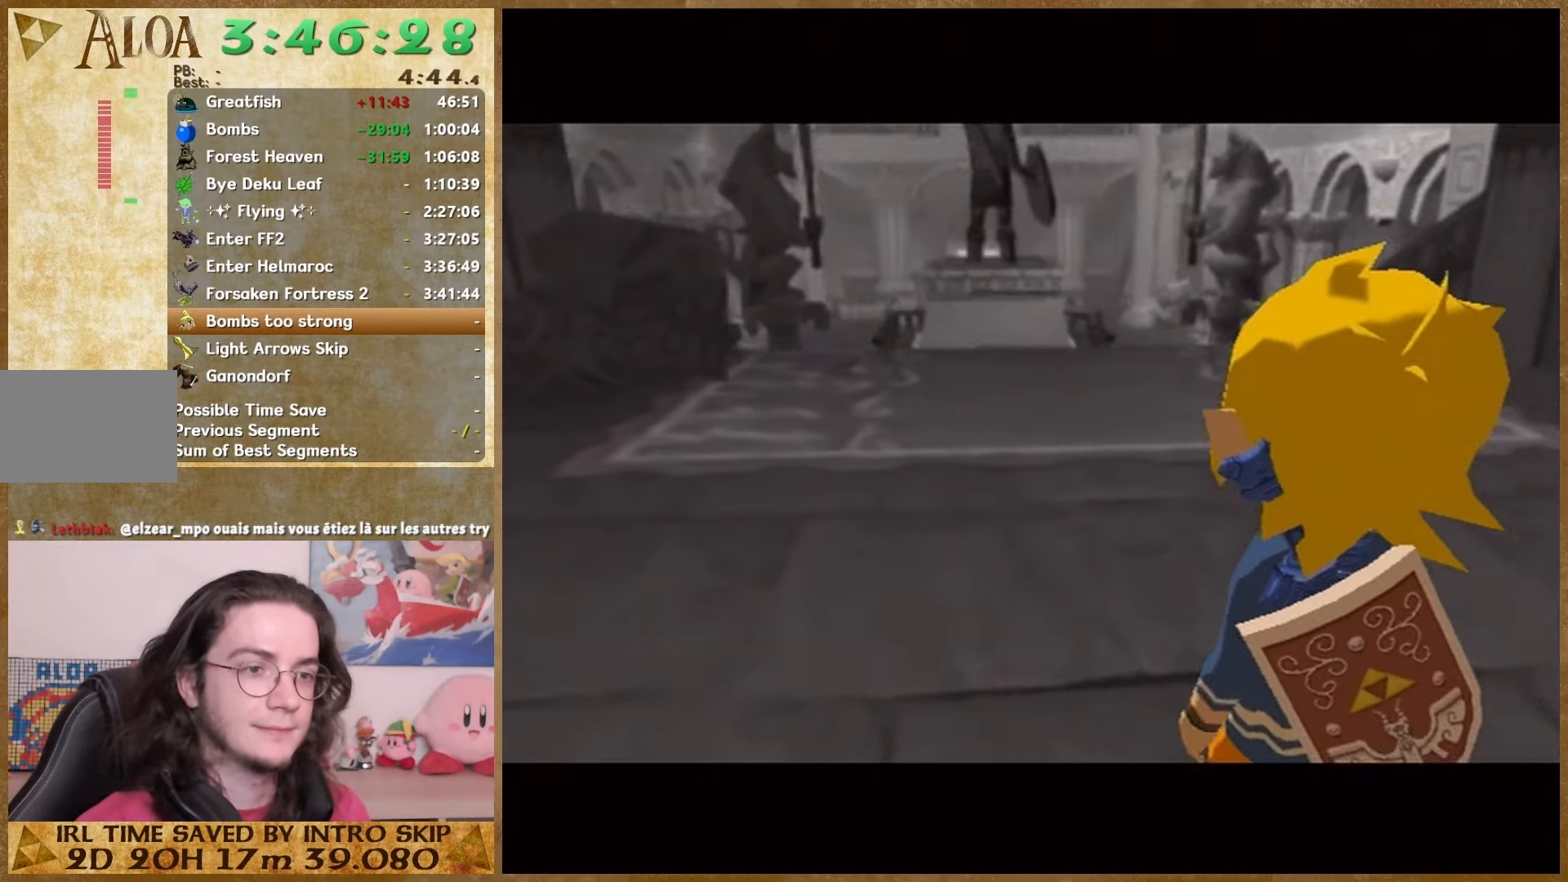
{"buttons": [], "left_stick": "up", "right_stick": "center", "events": []}
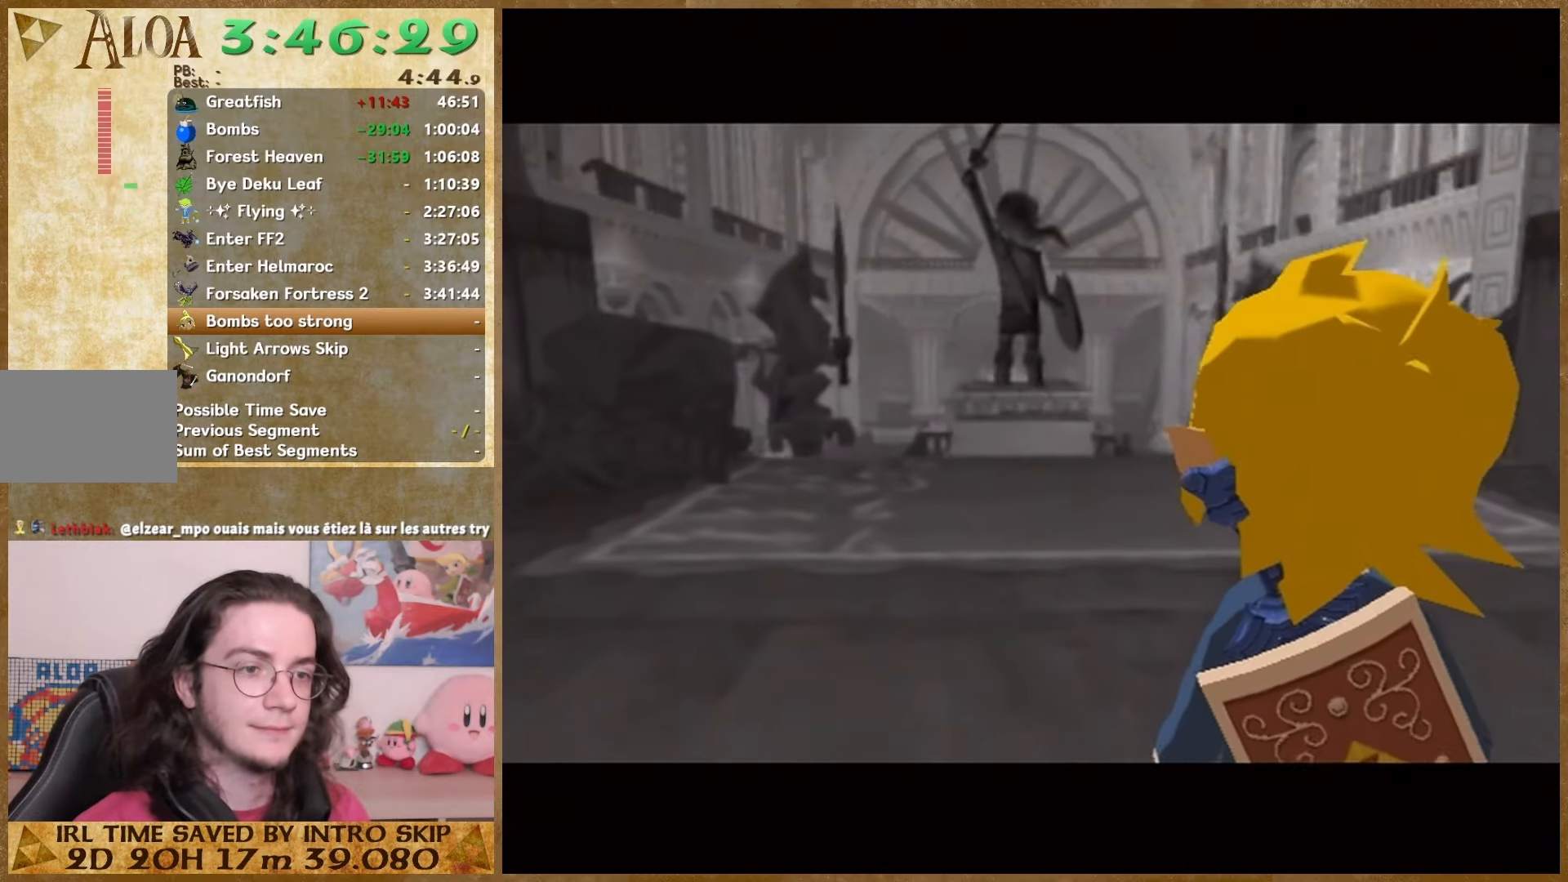
{"buttons": [], "left_stick": "up", "right_stick": "center", "events": []}
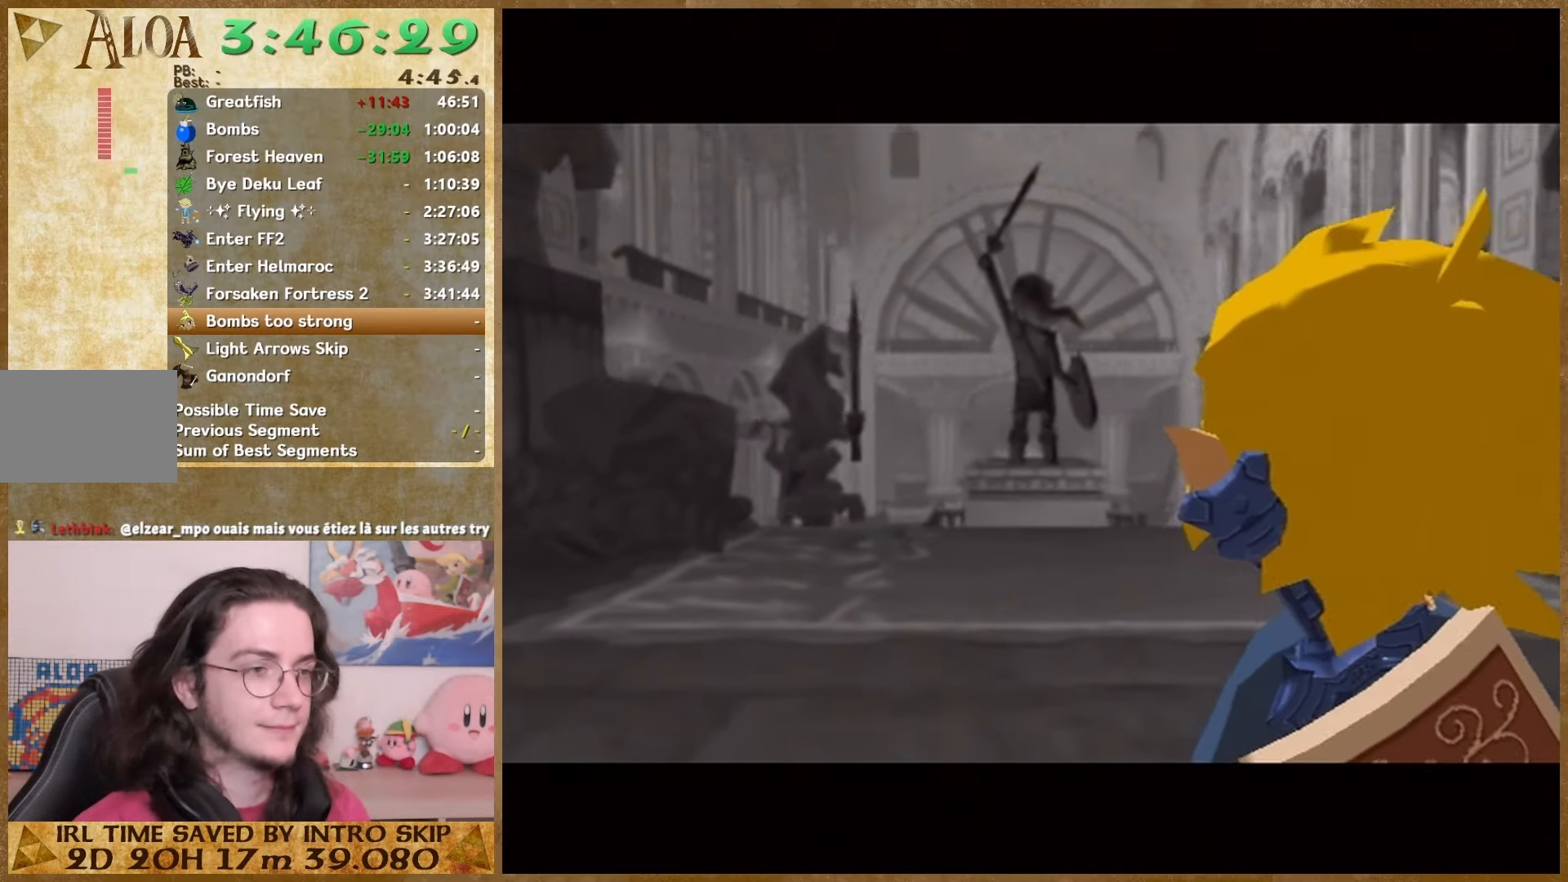
{"buttons": [], "left_stick": "up", "right_stick": "center", "events": []}
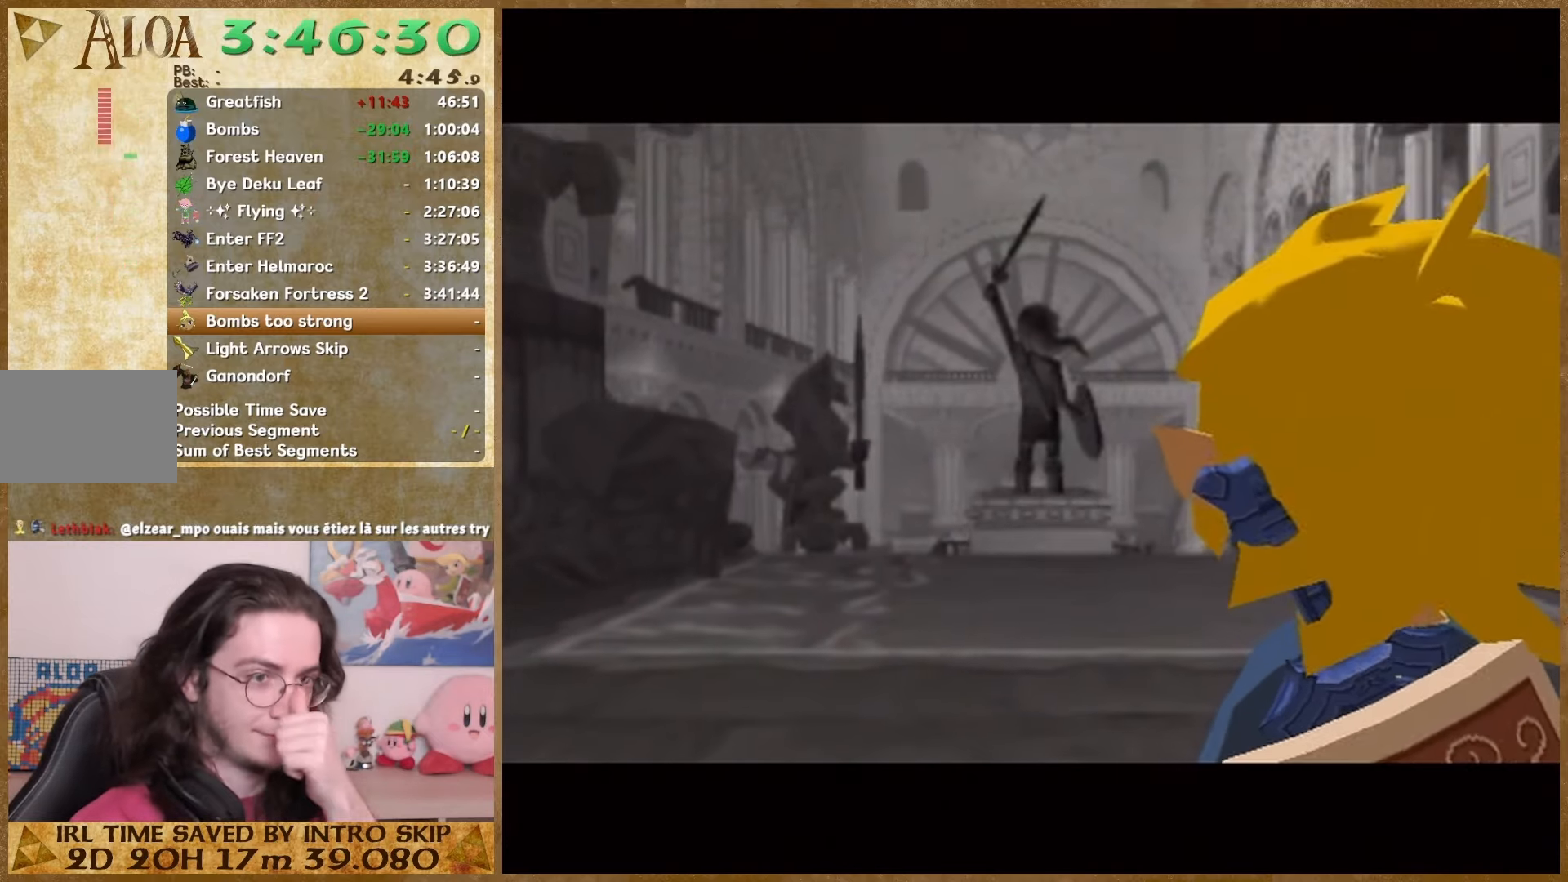
{"buttons": [], "left_stick": "up", "right_stick": "center", "events": []}
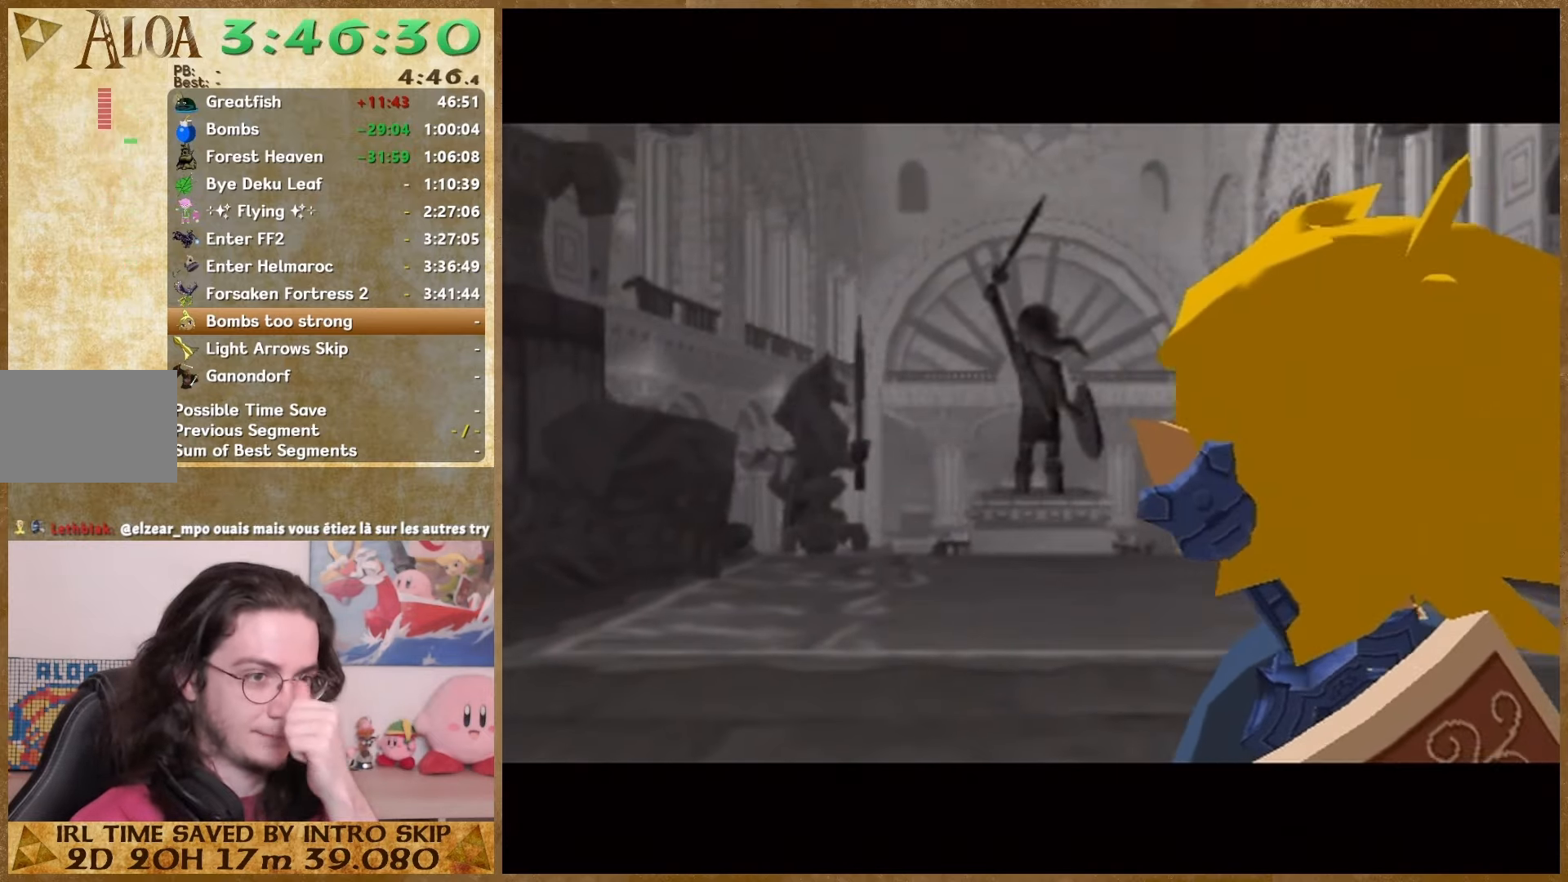
{"buttons": [], "left_stick": "up", "right_stick": "center", "events": []}
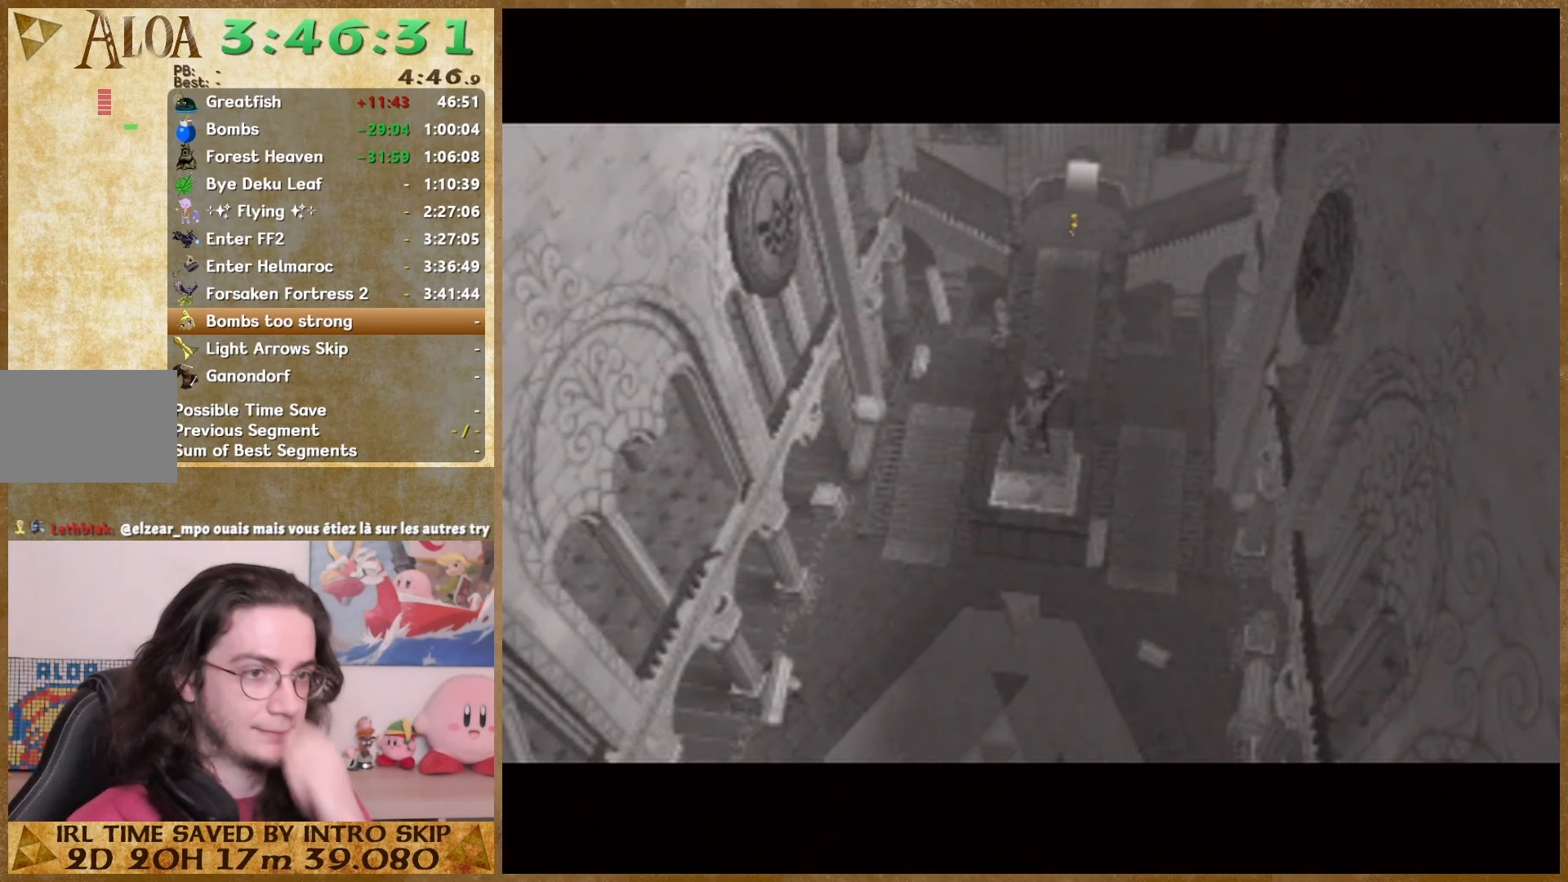
{"buttons": [], "left_stick": "up", "right_stick": "center", "events": []}
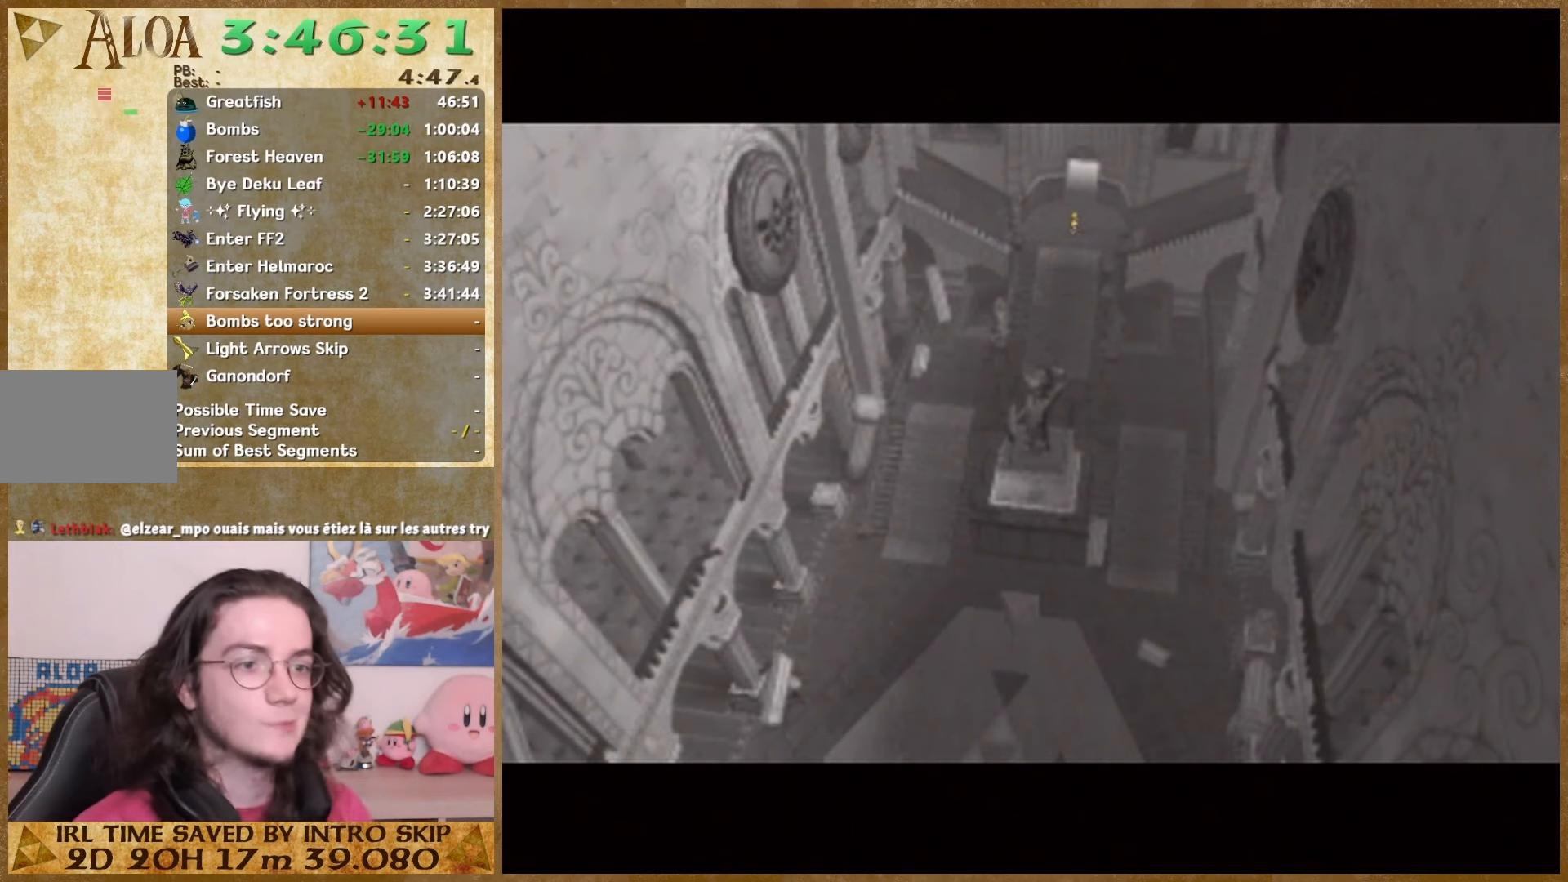
{"buttons": [], "left_stick": "up", "right_stick": "center", "events": []}
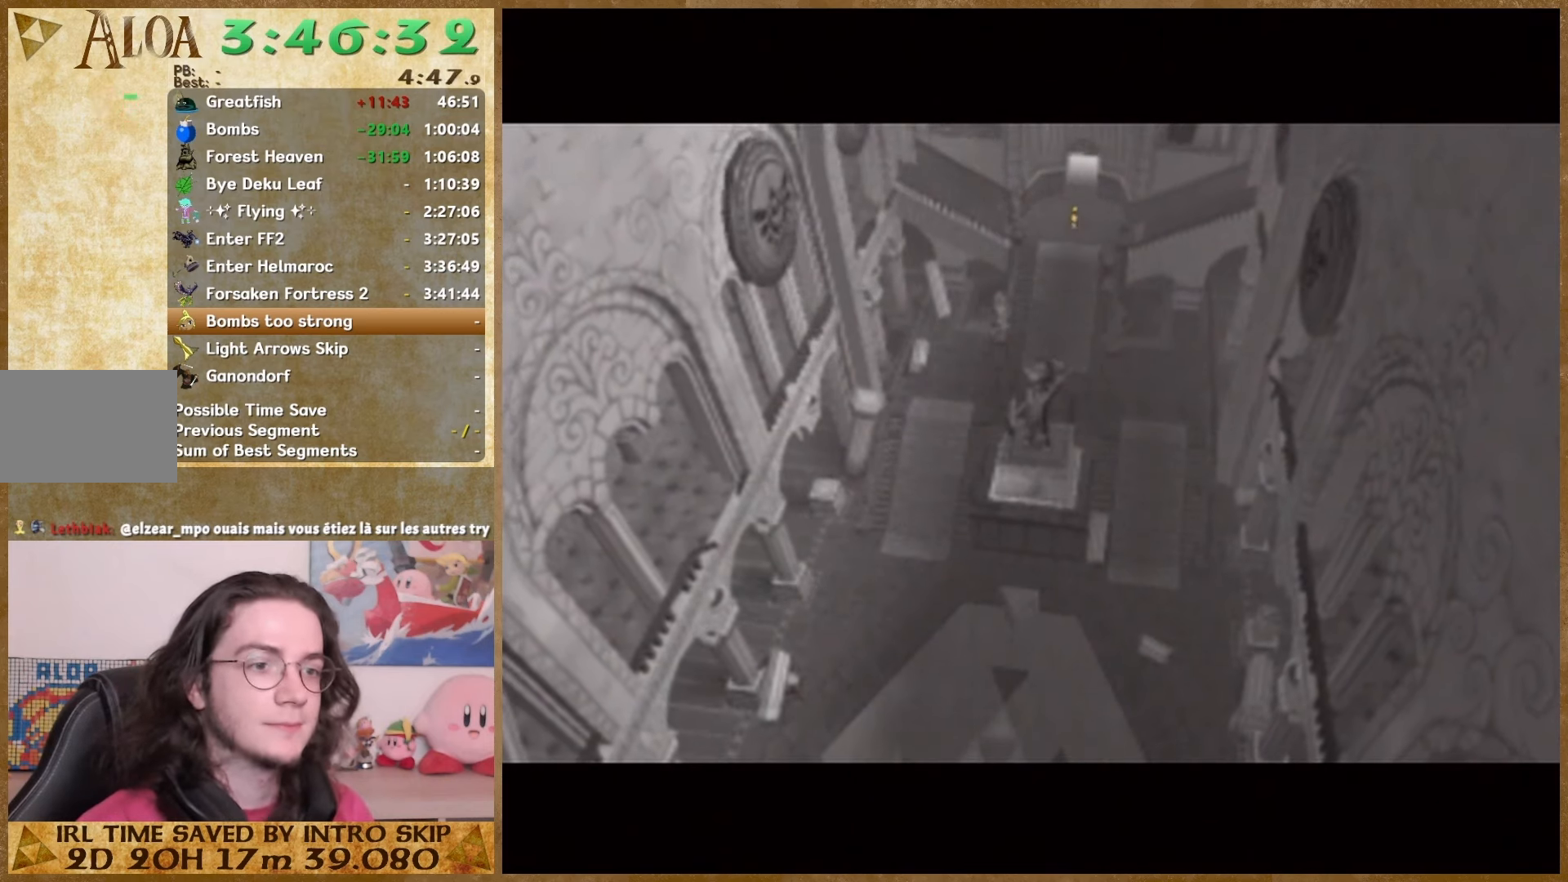
{"buttons": [], "left_stick": "left", "right_stick": "center", "events": [[233, "left_stick", "down-left"], [333, "left_stick", "down-right"], [400, "left_stick", "up-right"], [500, "left_stick", "left"]]}
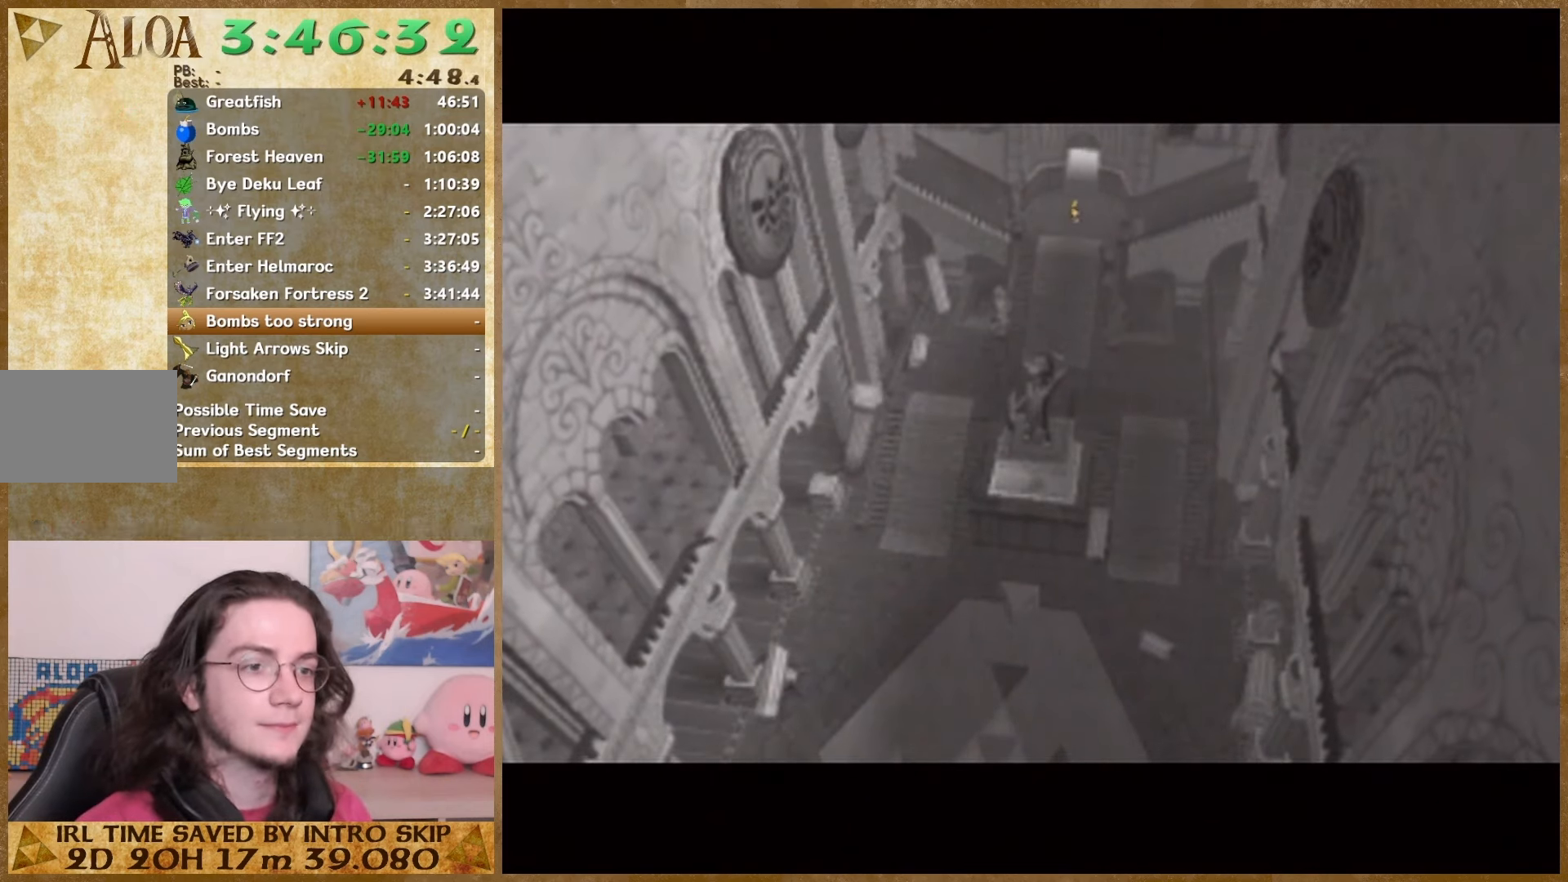
{"buttons": [], "left_stick": "up-right", "right_stick": "center", "events": [[33, "left_stick", "down-left"], [100, "left_stick", "down-right"], [167, "left_stick", "up-right"], [233, "left_stick", "up-left"], [300, "left_stick", "down-left"], [367, "left_stick", "down-right"], [433, "left_stick", "up-right"]]}
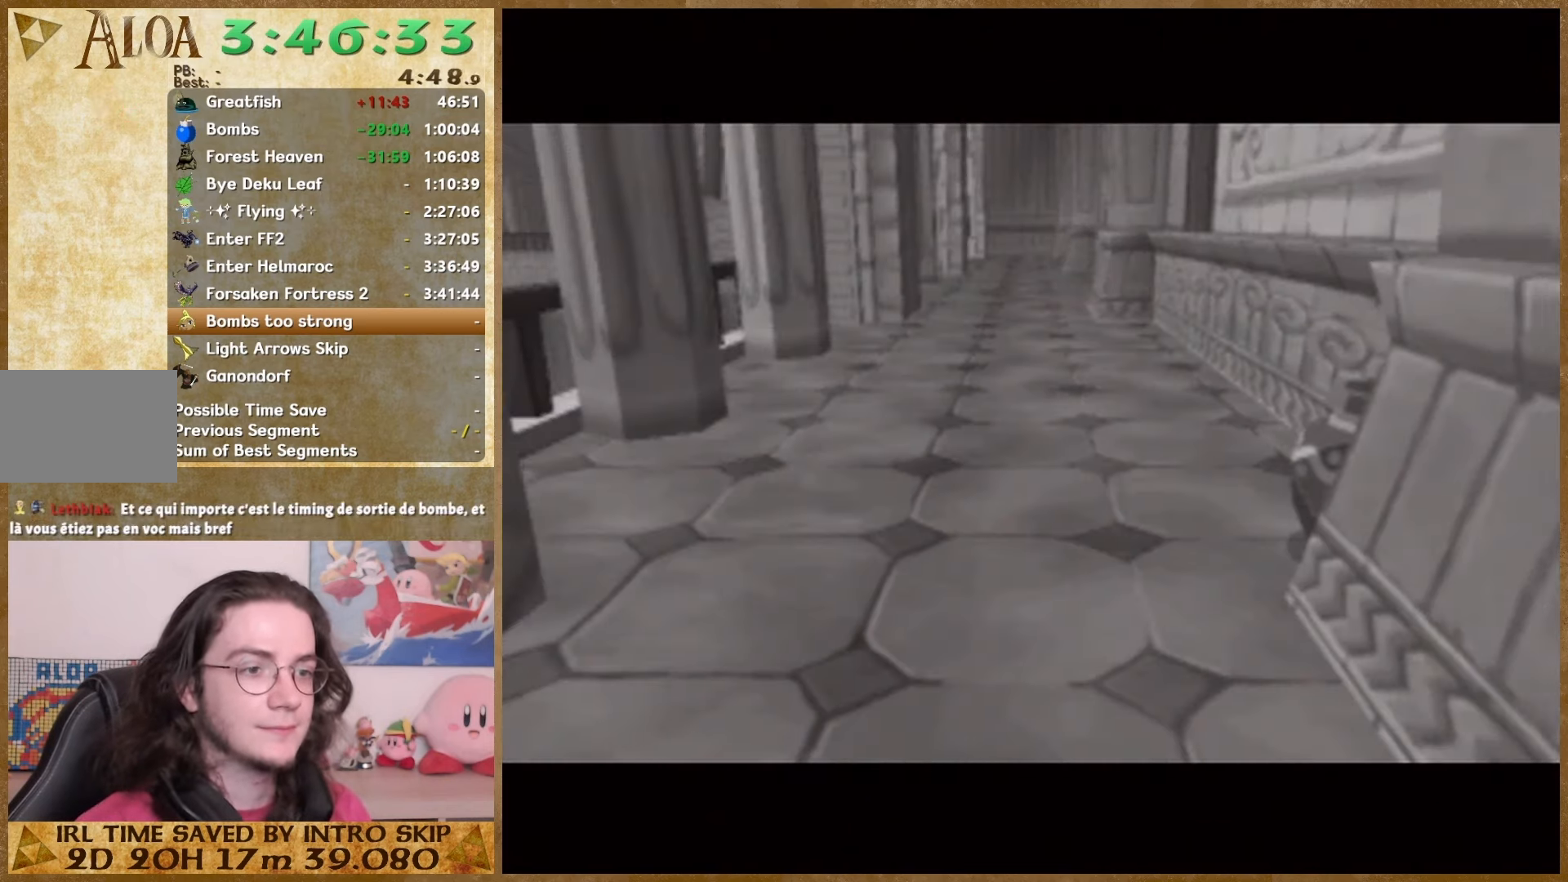
{"buttons": [], "left_stick": "center", "right_stick": "center", "events": [[33, "left_stick", "center"]]}
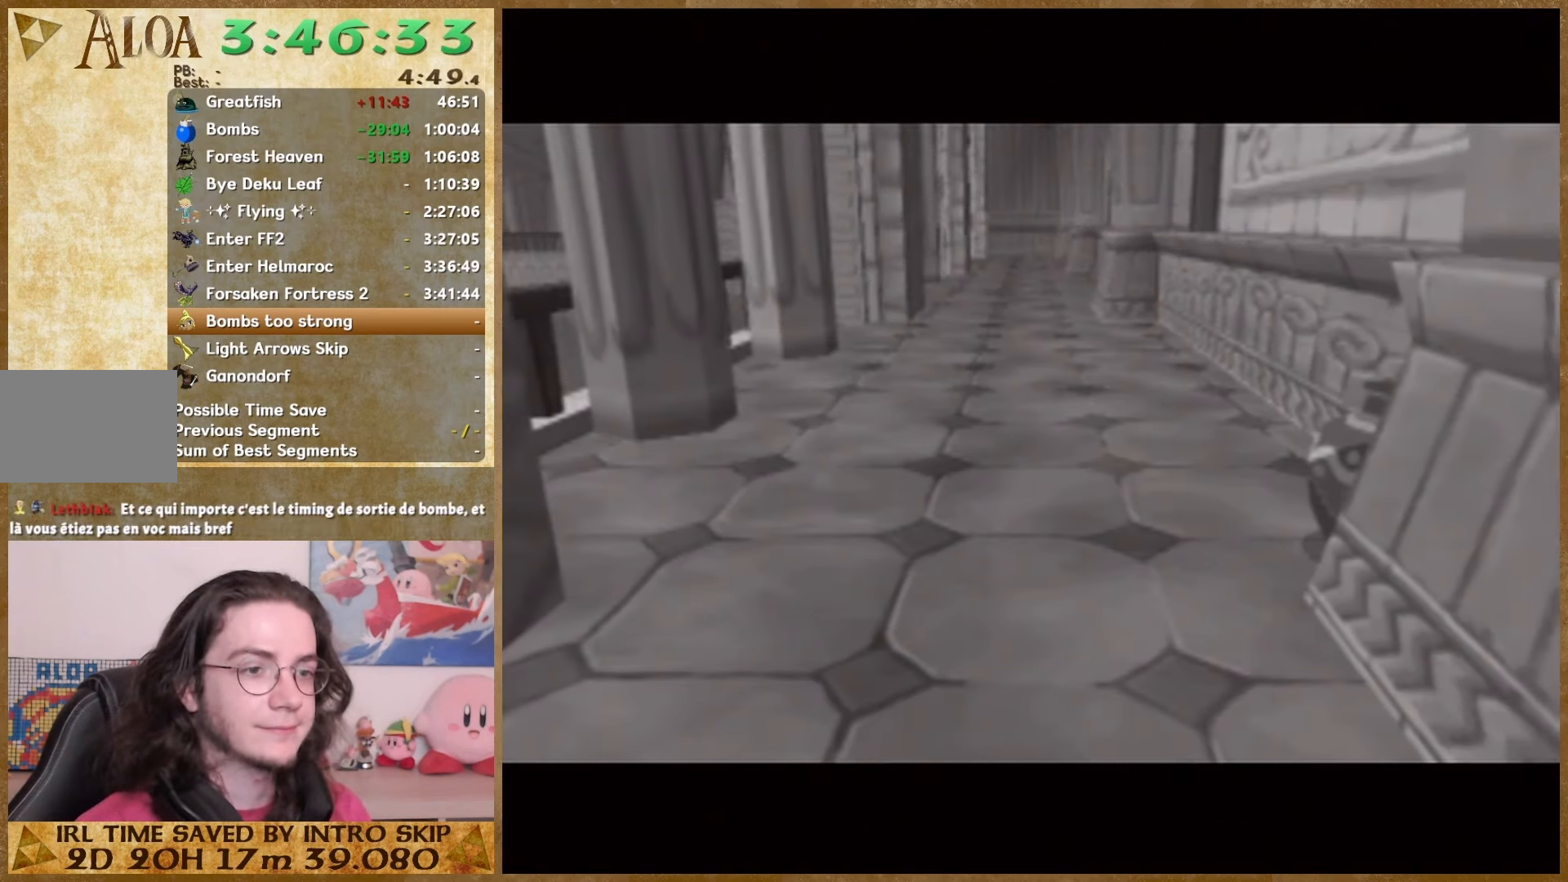
{"buttons": [], "left_stick": "center", "right_stick": "center", "events": []}
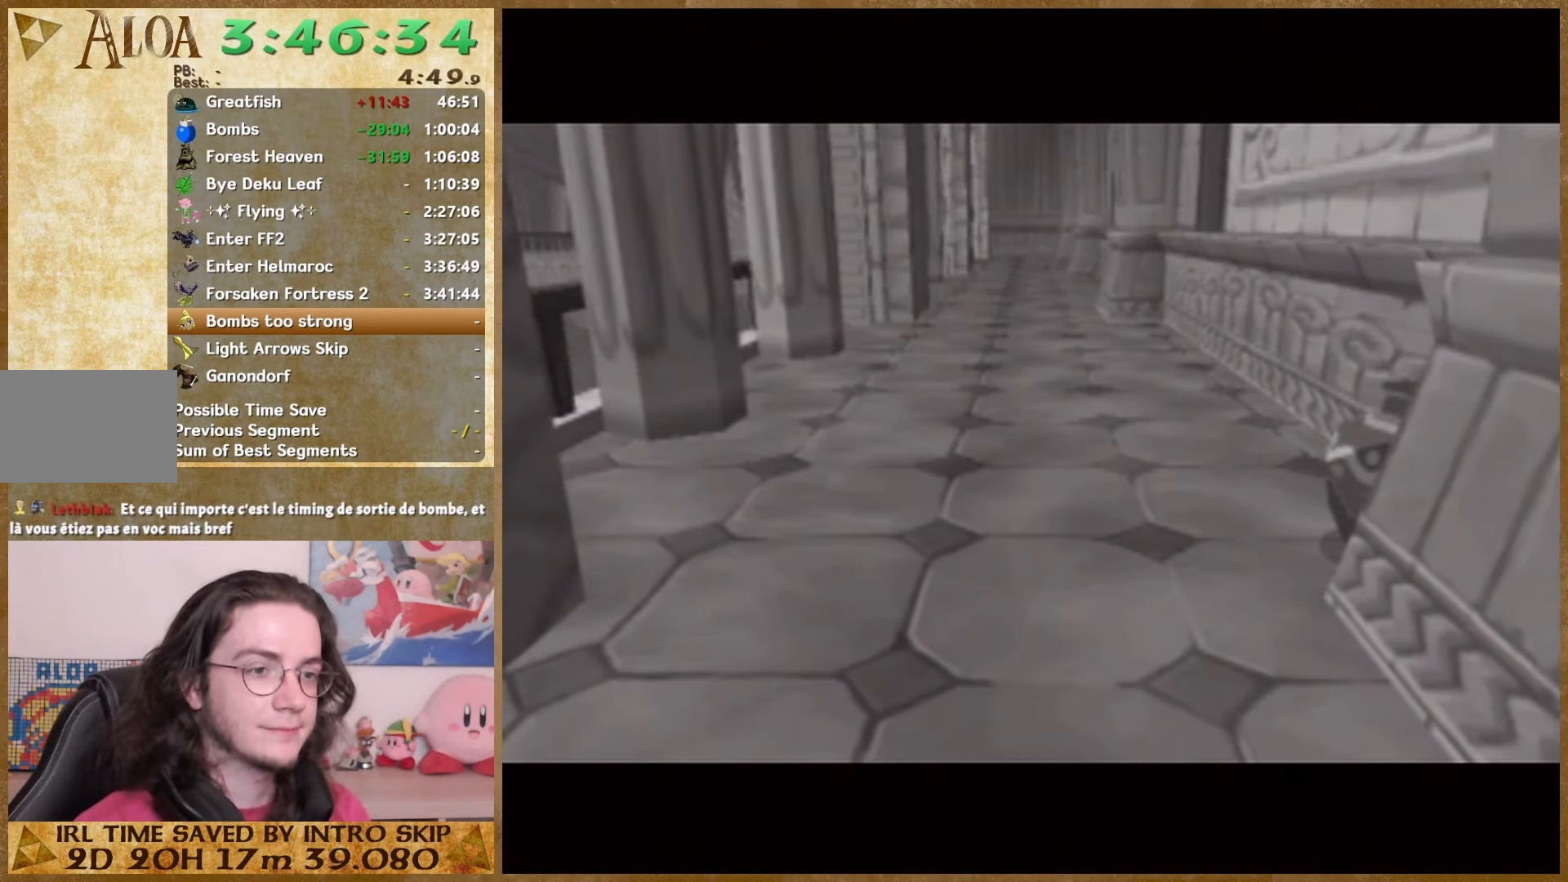
{"buttons": [], "left_stick": "center", "right_stick": "center", "events": []}
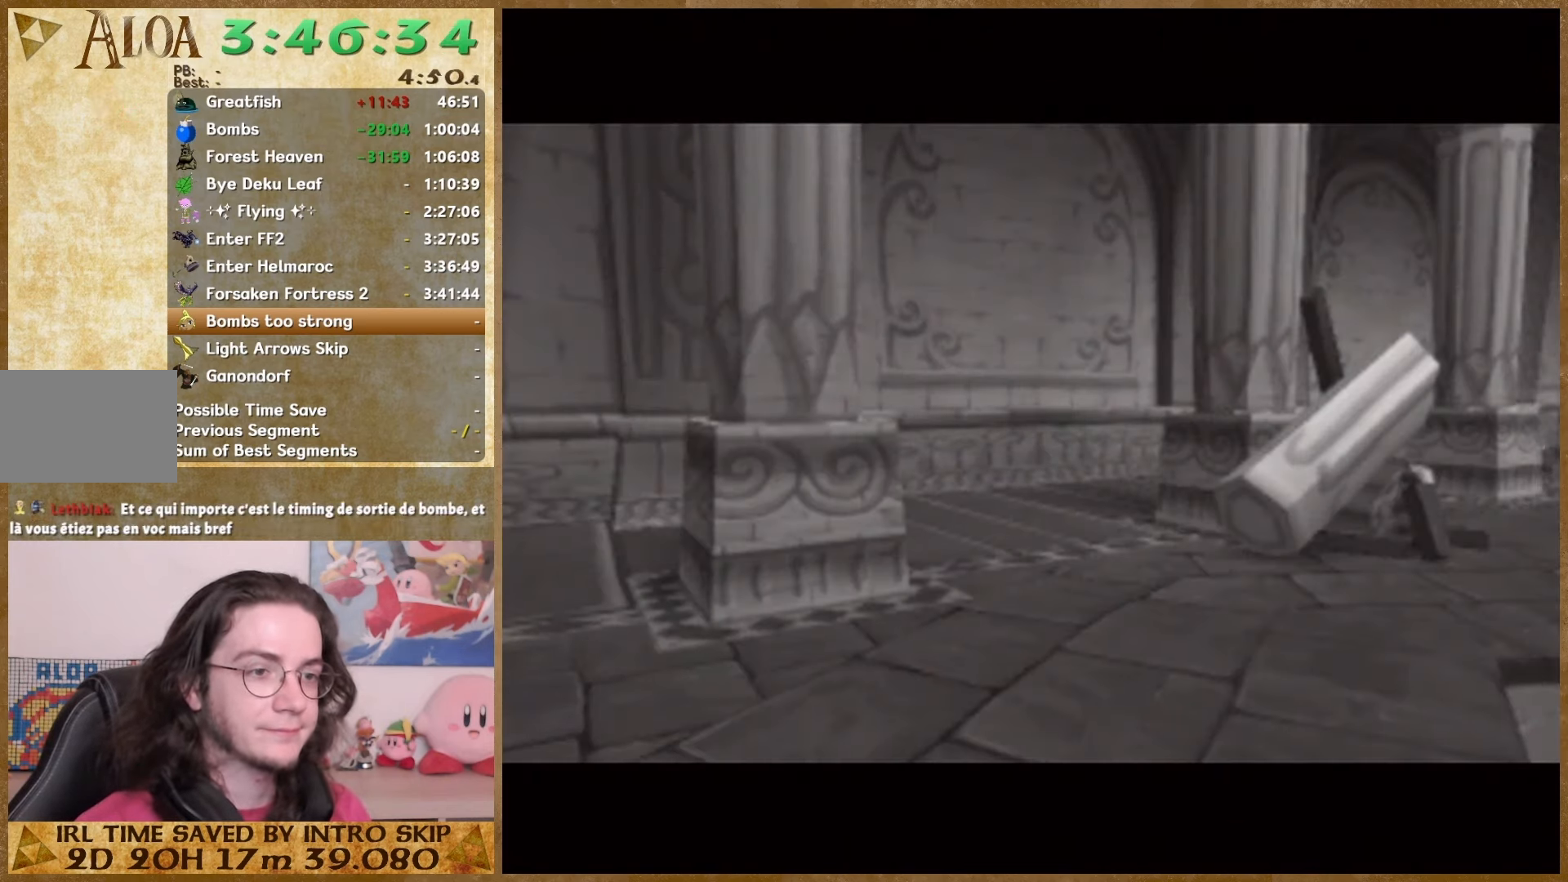
{"buttons": [], "left_stick": "up", "right_stick": "center", "events": [[267, "left_stick", "up"]]}
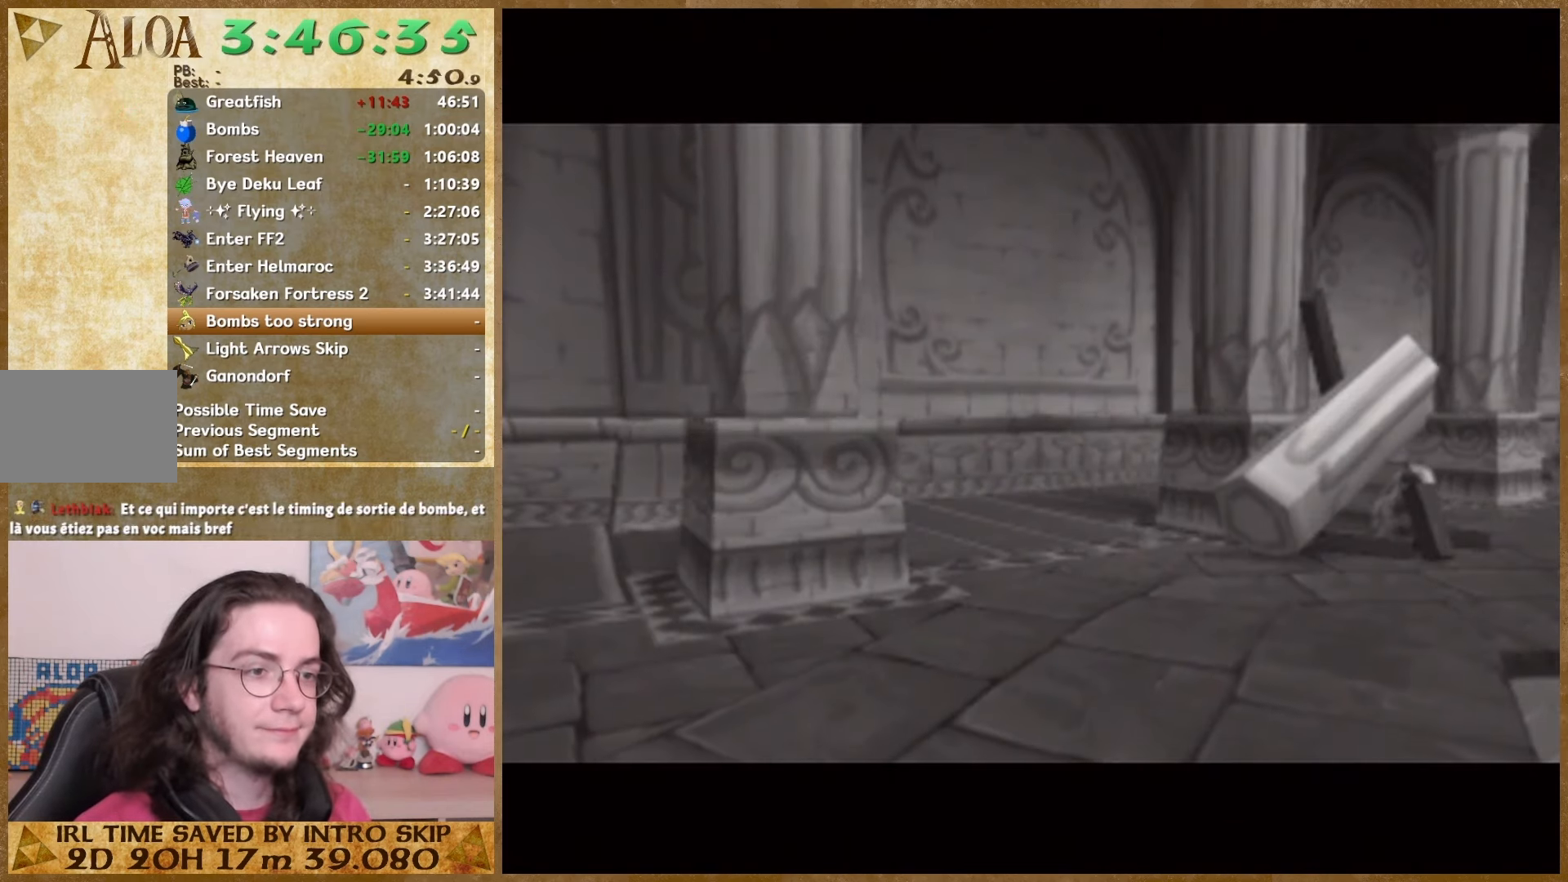
{"buttons": [], "left_stick": "up", "right_stick": "center", "events": []}
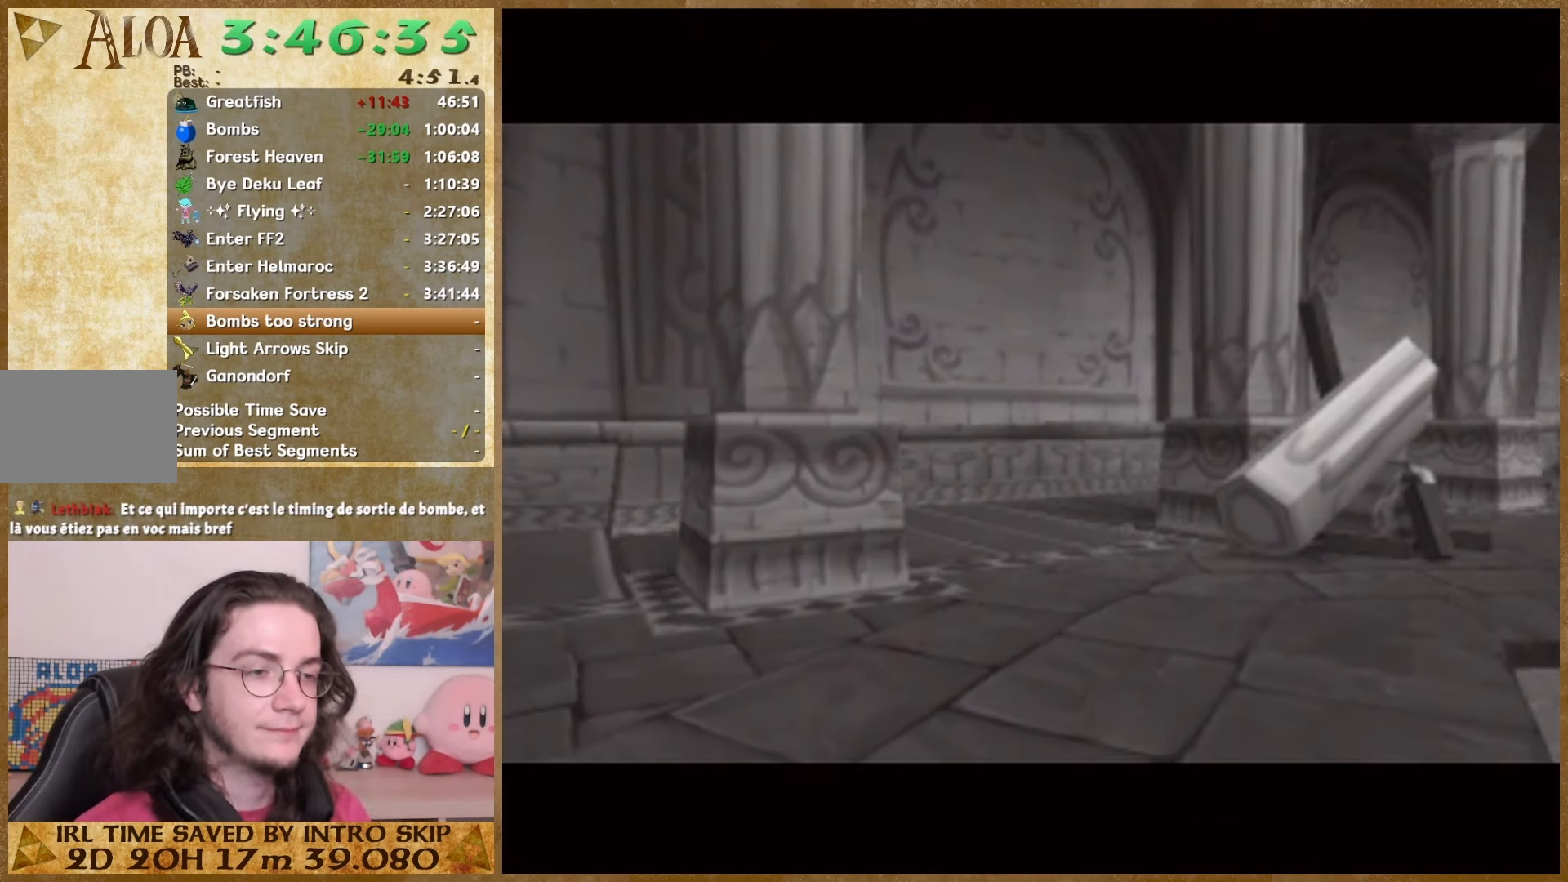
{"buttons": [], "left_stick": "up", "right_stick": "center", "events": []}
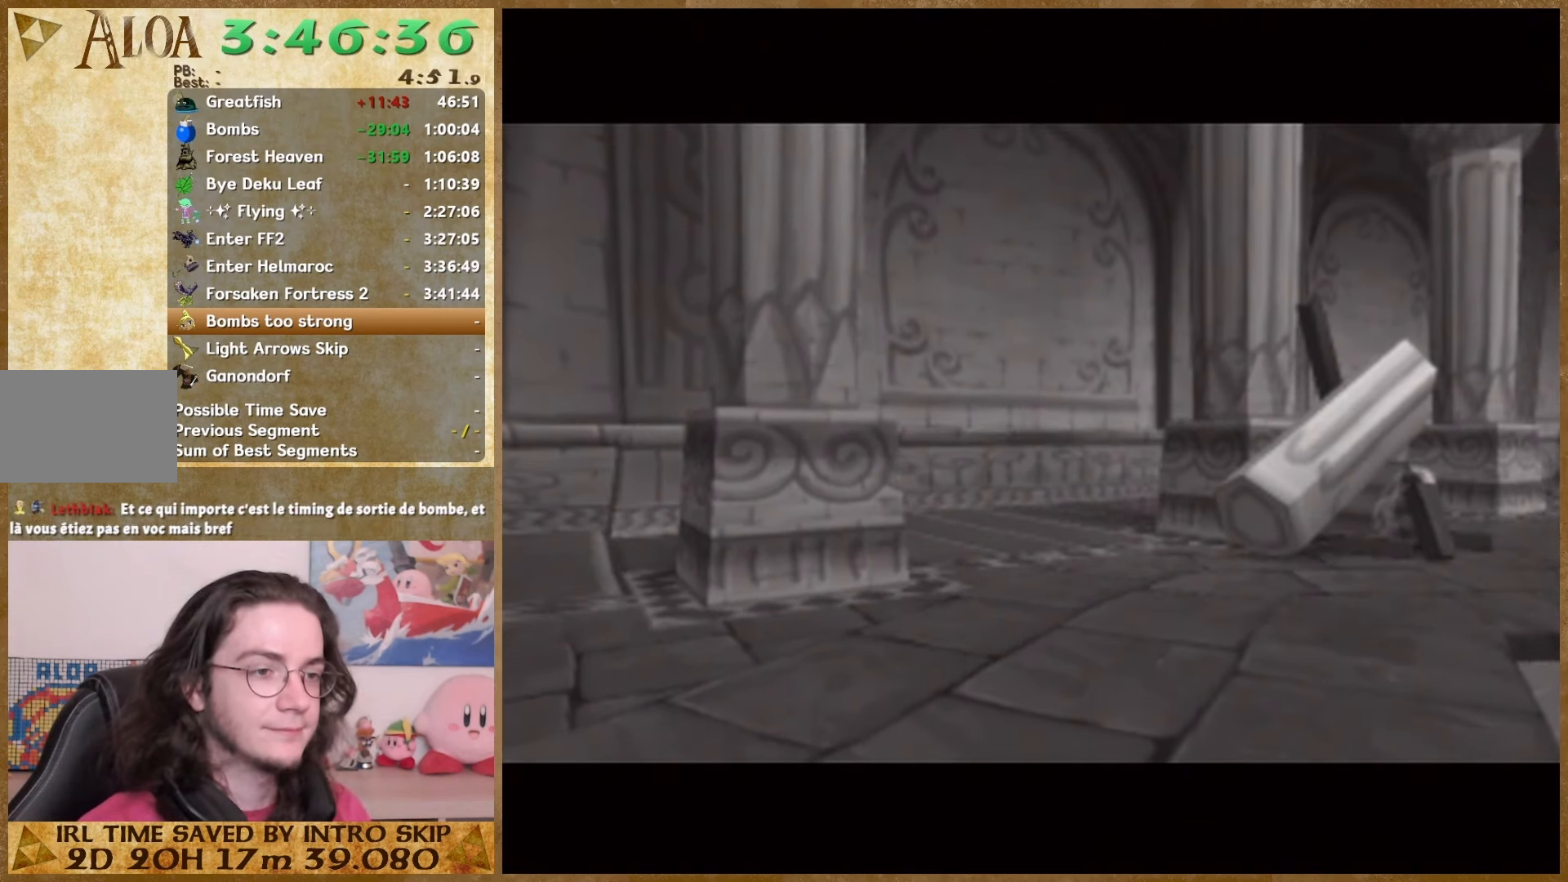
{"buttons": [], "left_stick": "up", "right_stick": "center", "events": []}
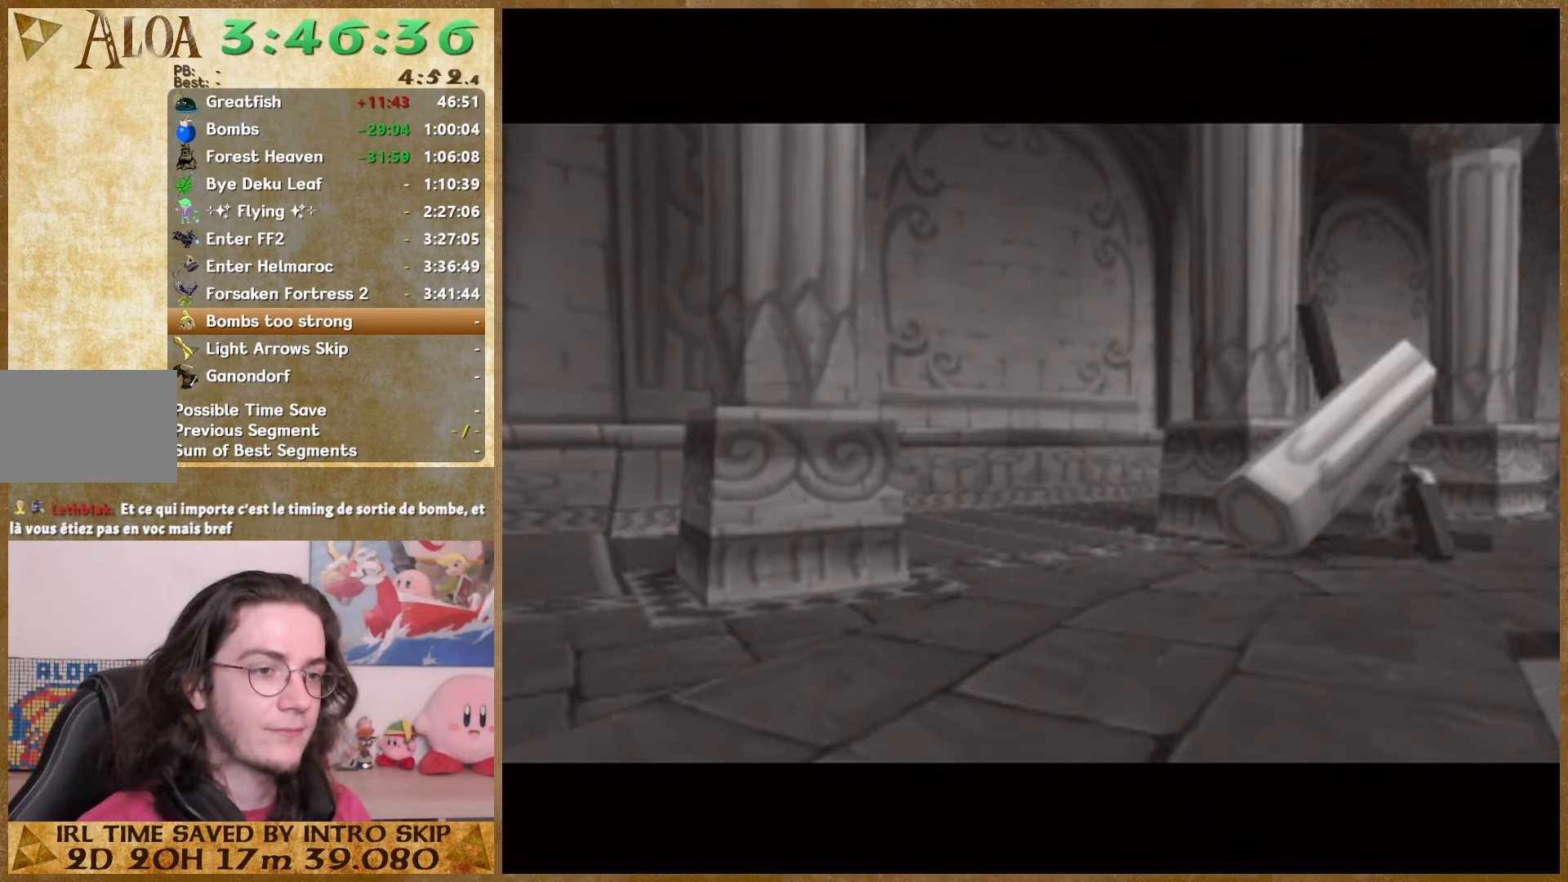
{"buttons": [], "left_stick": "up", "right_stick": "center", "events": []}
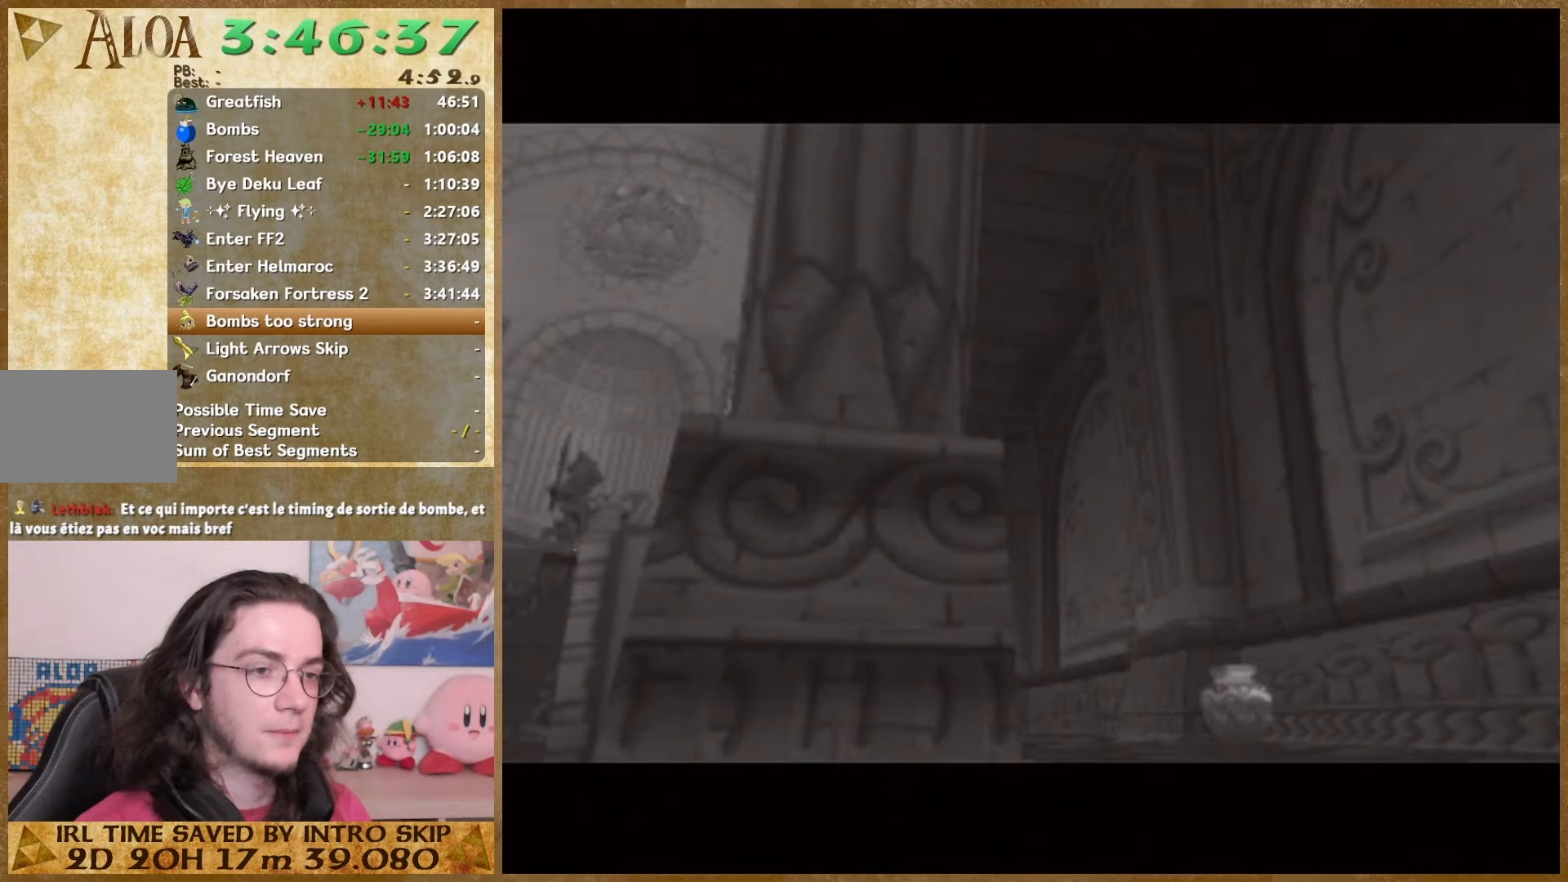
{"buttons": [], "left_stick": "up", "right_stick": "center", "events": []}
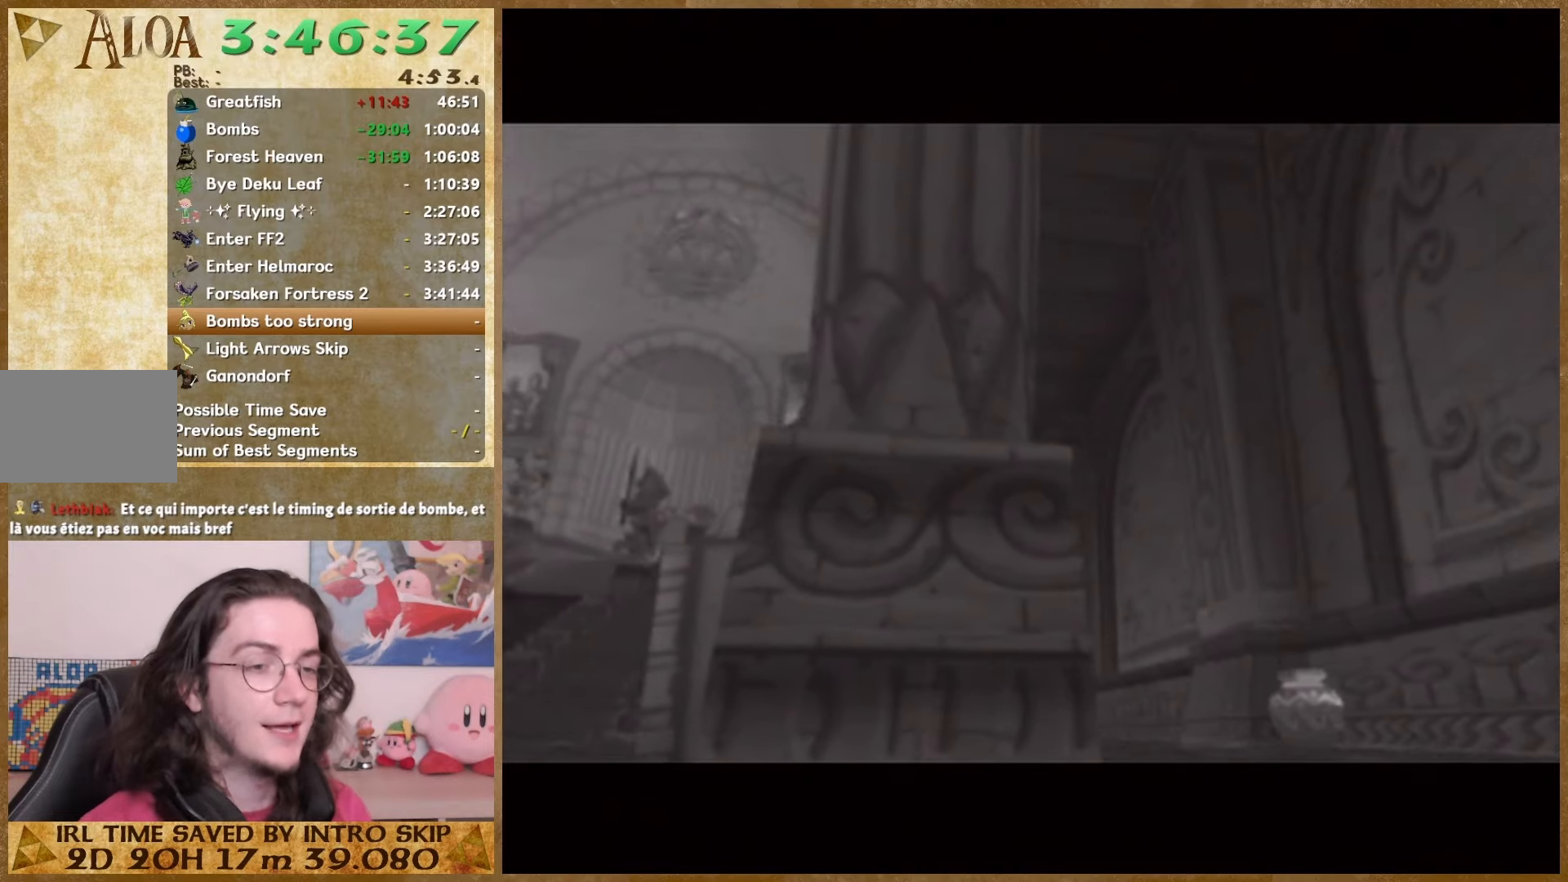
{"buttons": [], "left_stick": "up", "right_stick": "center", "events": []}
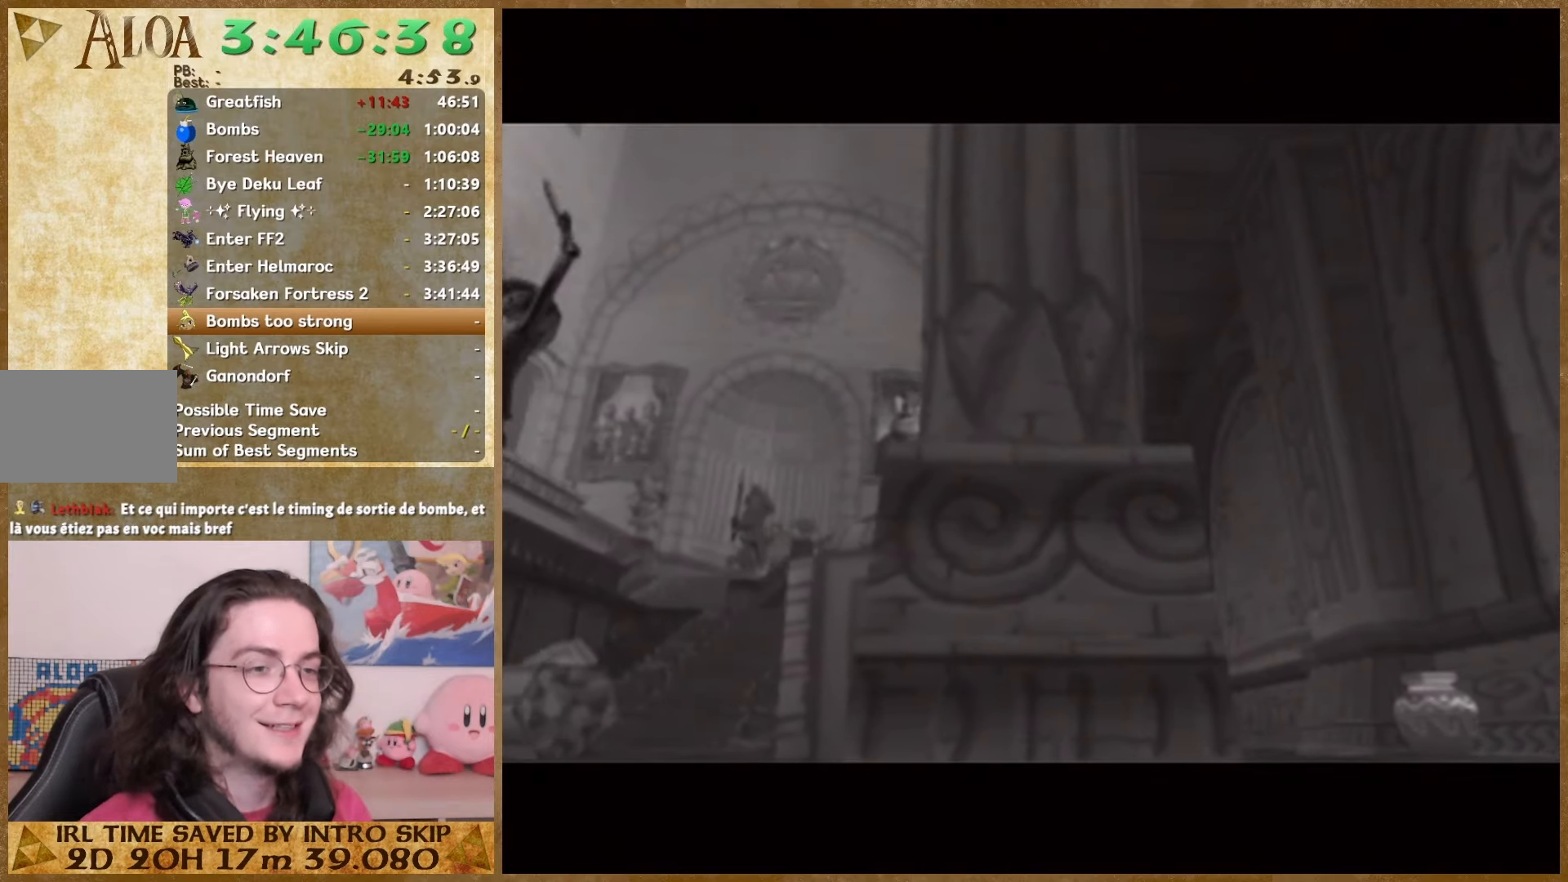
{"buttons": [], "left_stick": "up", "right_stick": "center", "events": []}